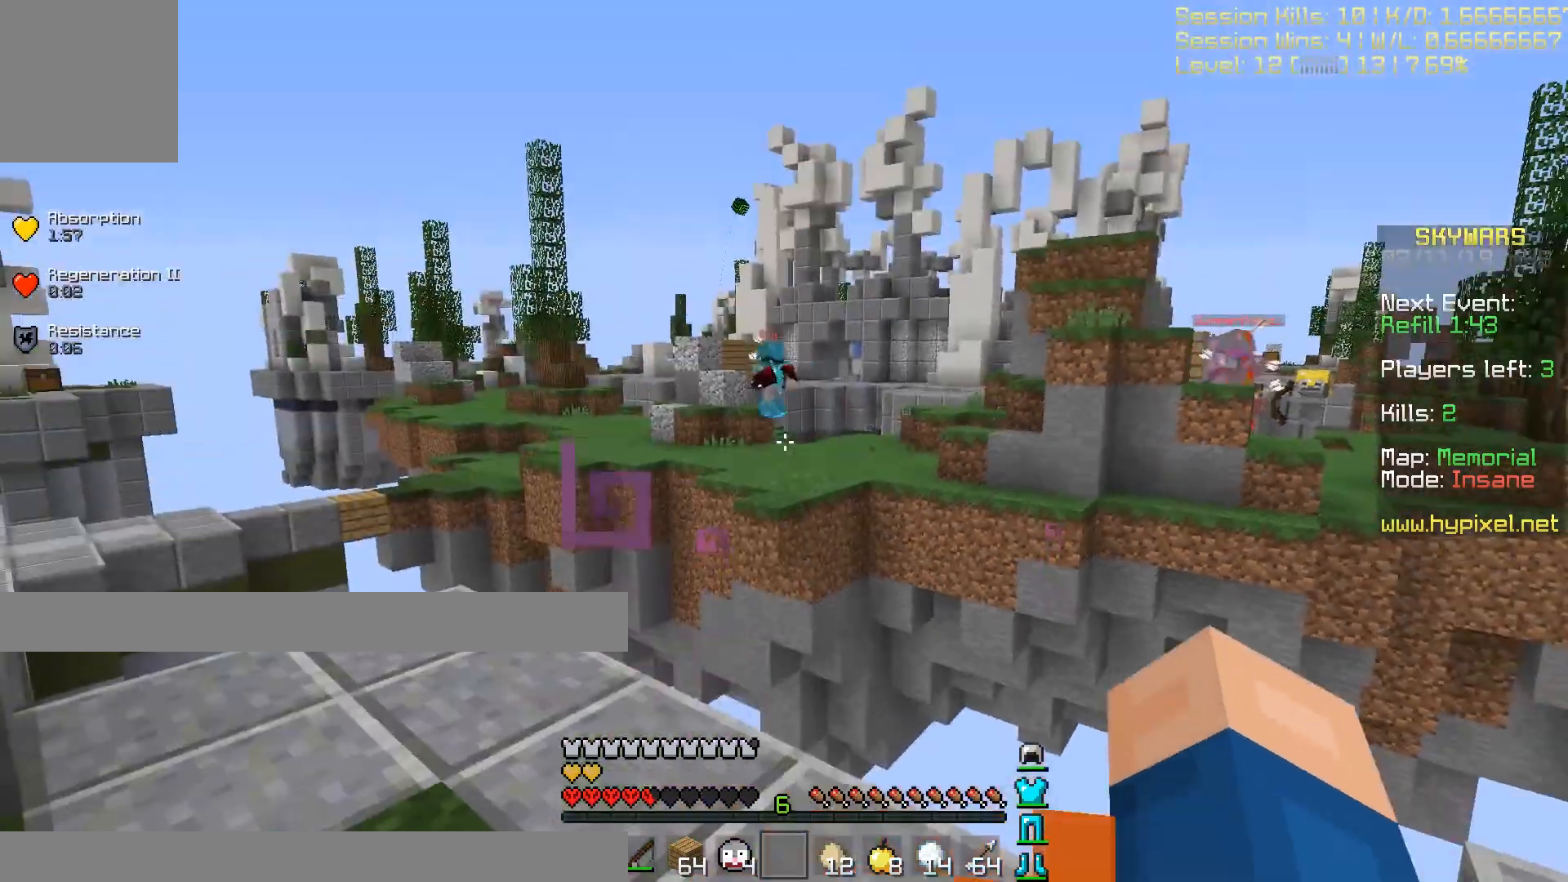
Gameplay with keyboard; each line is a JSON object with the keys held at the frame after it. "events" lists presses ("down") and releases ("up") of "a", "d", "s" and "w" between this image and that frame as [ms after this image, input, new state], when the widget could be followed in between. No other keys are recorded. Mouse input is not recorded.
{"keys": ["a"], "events": [[67, "a", "down"], [167, "w", "down"], [434, "w", "up"]]}
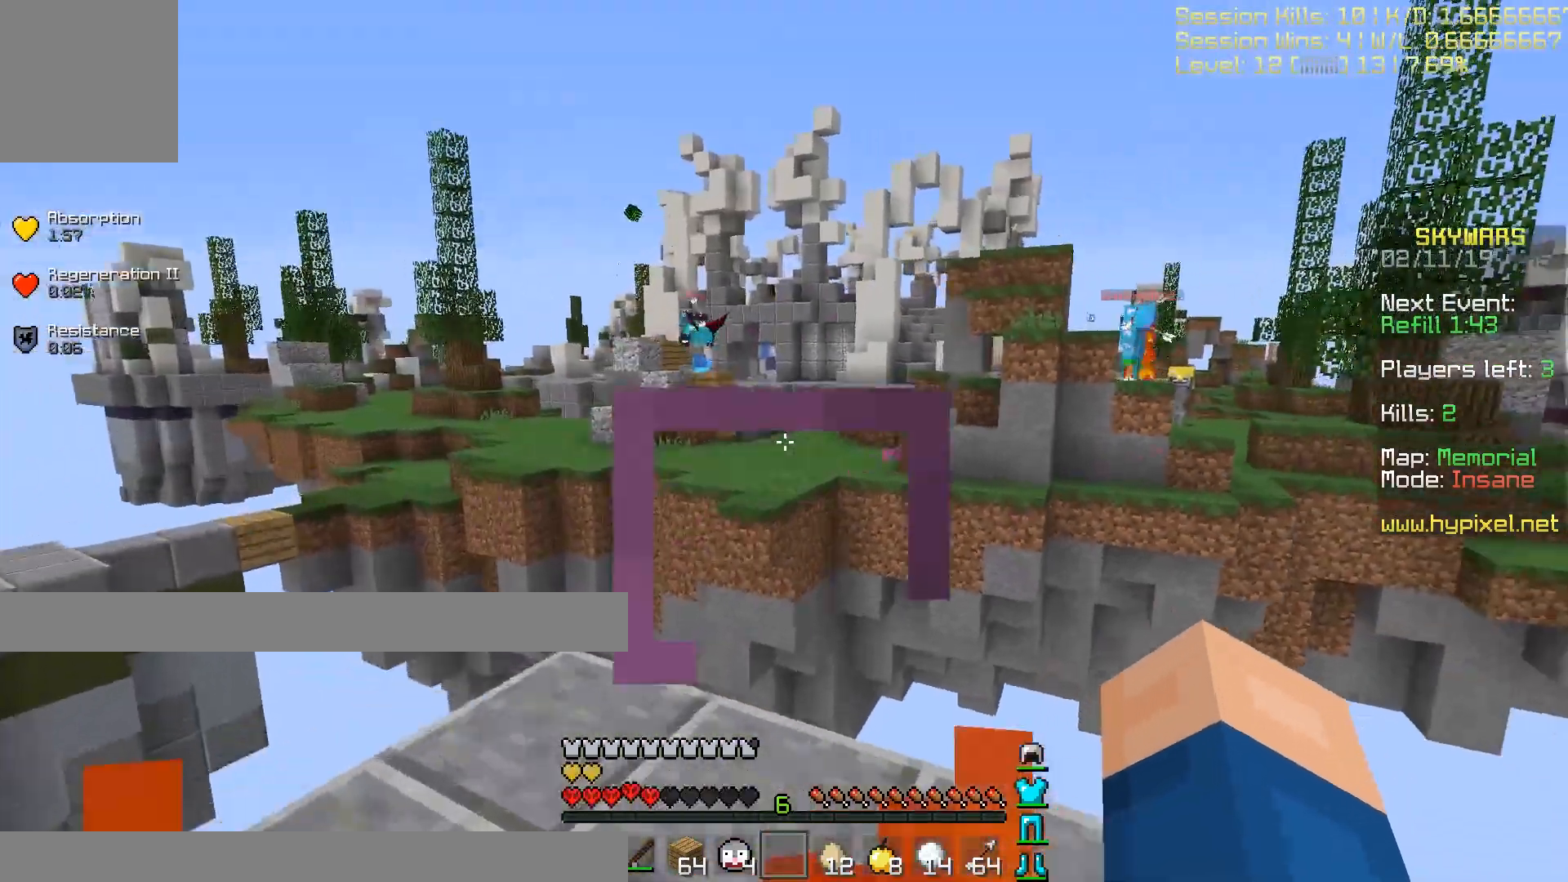
{"keys": ["d"], "events": [[34, "a", "up"], [100, "s", "down"], [267, "d", "down"], [501, "s", "up"]]}
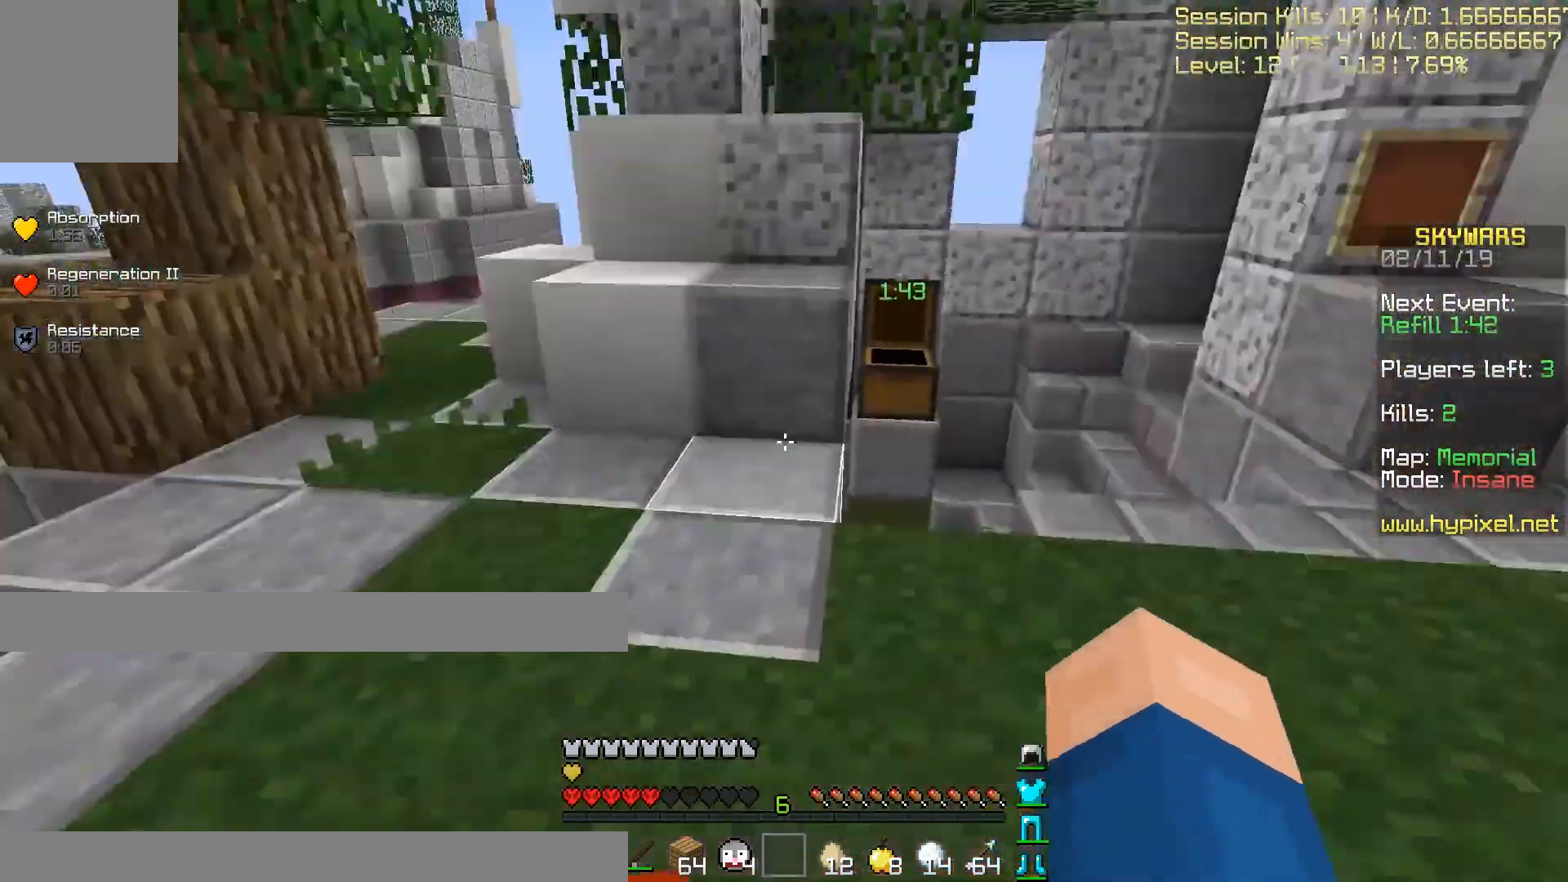
{"keys": ["d", "w"], "events": [[66, "w", "down"]]}
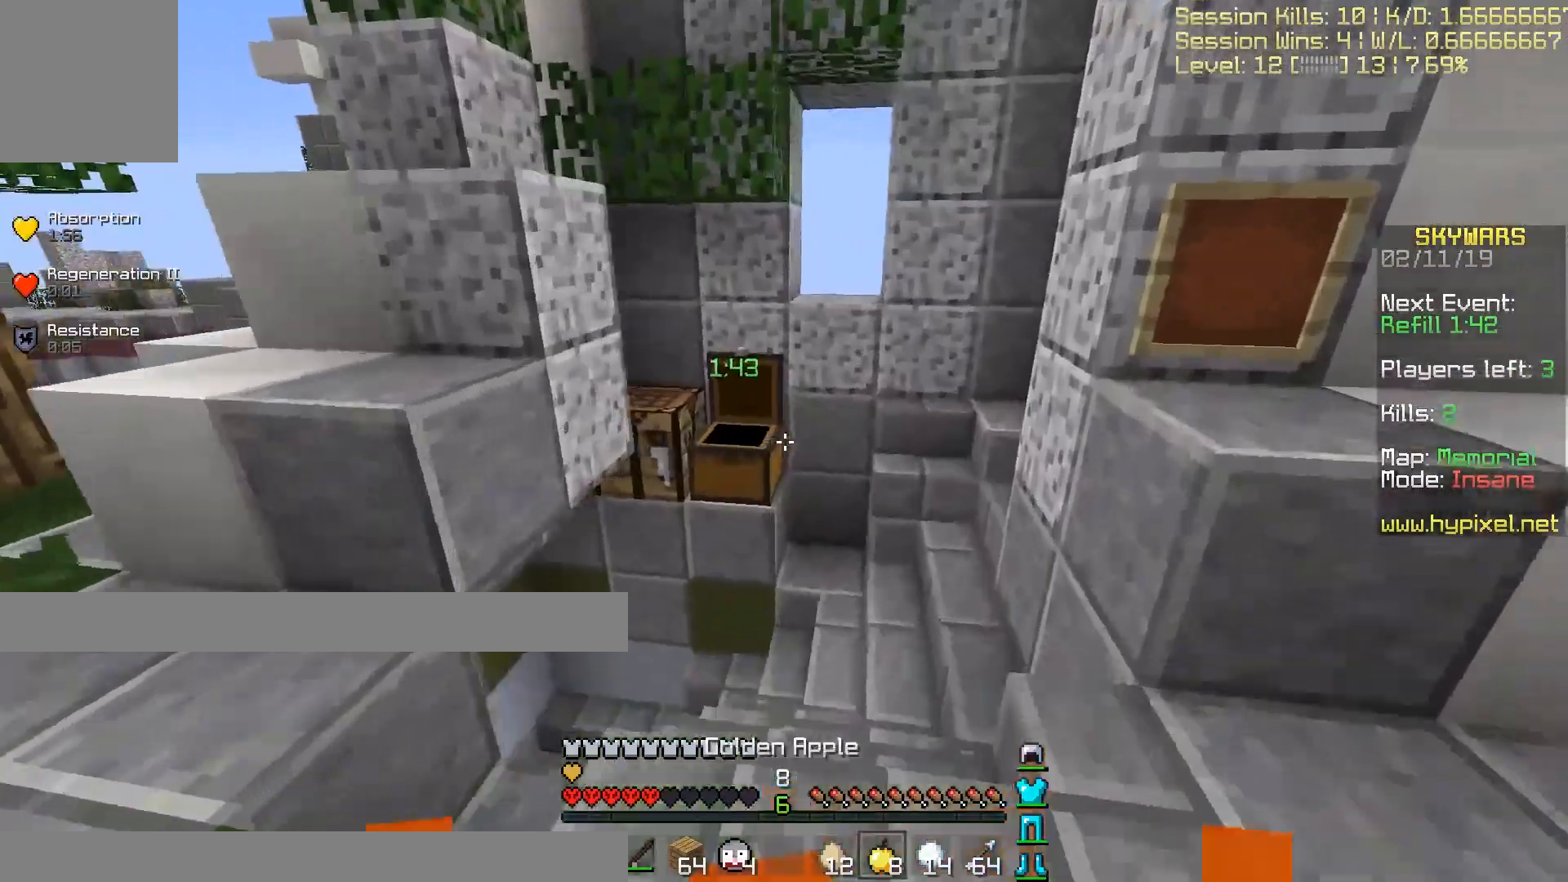
{"keys": [], "events": [[100, "w", "up"], [200, "d", "up"], [267, "s", "down"], [367, "s", "up"]]}
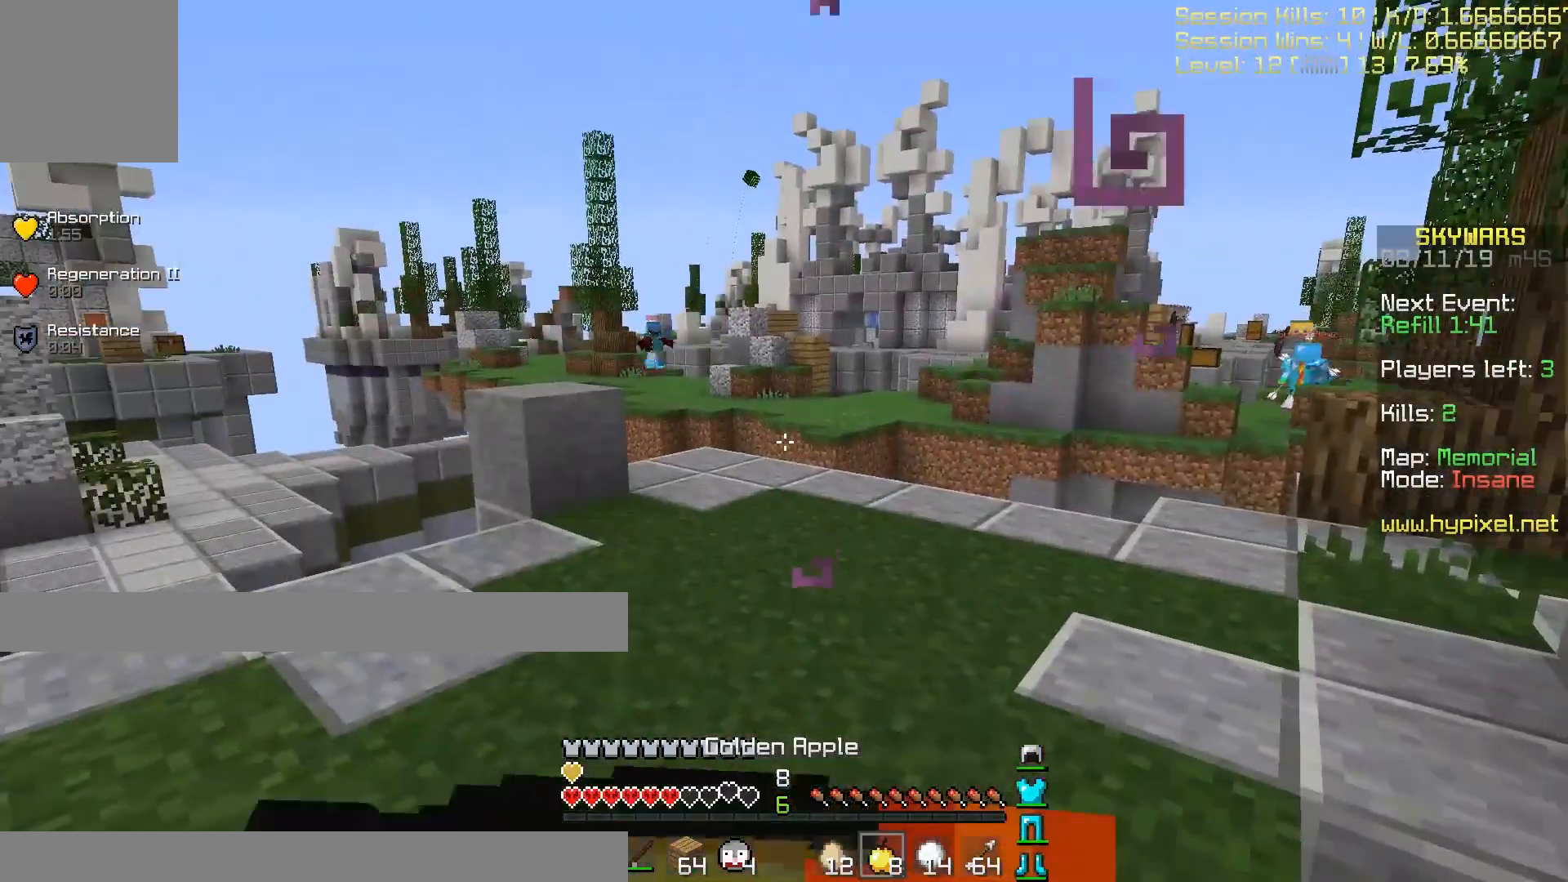
{"keys": ["w"], "events": [[67, "w", "down"]]}
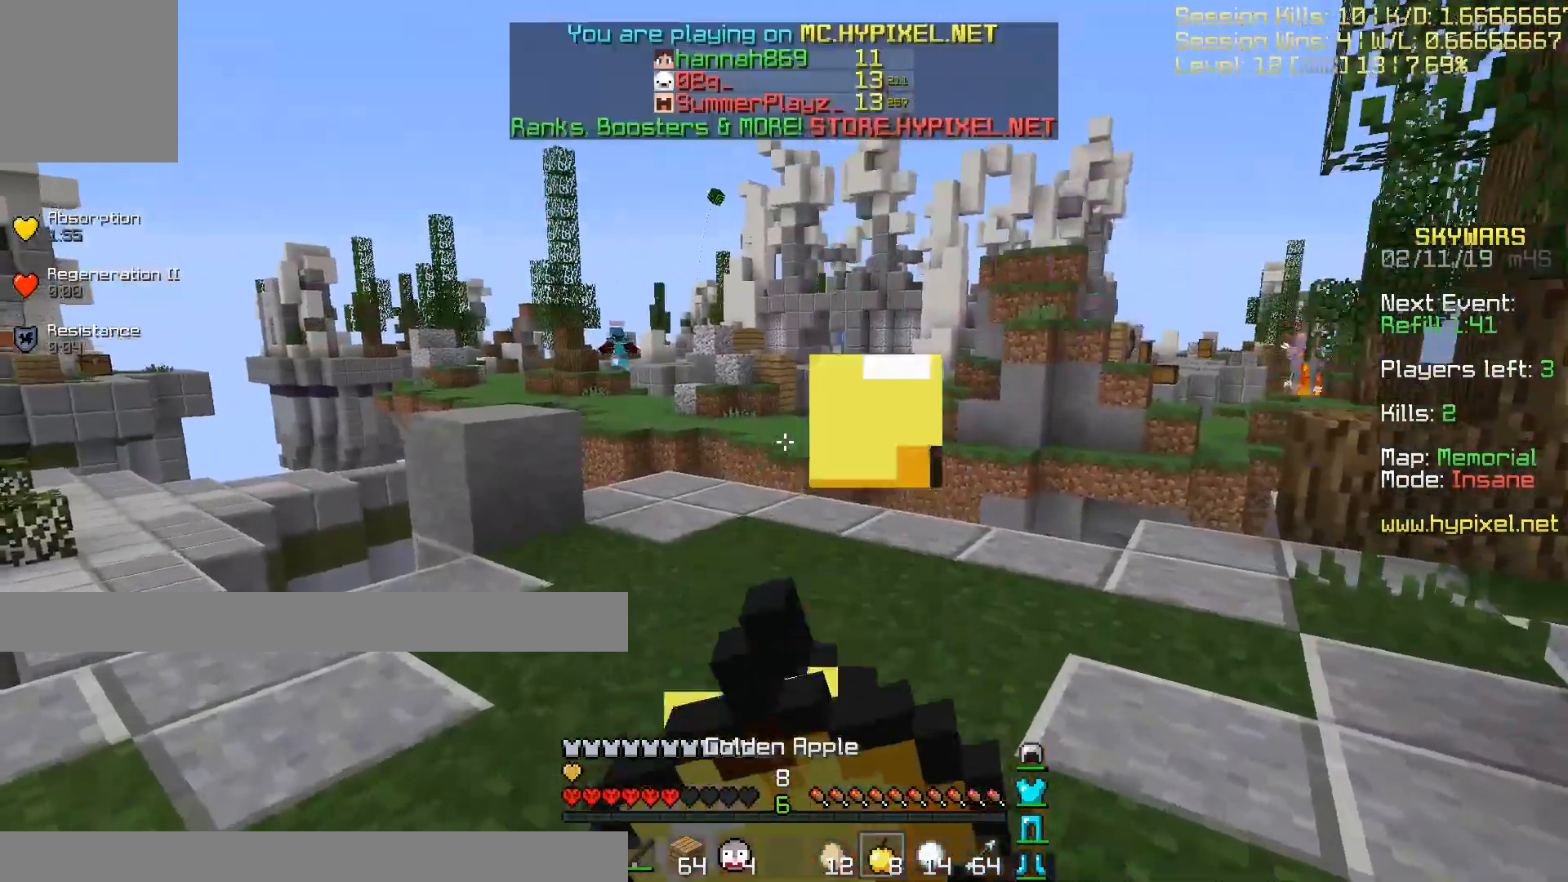
{"keys": ["w"], "events": []}
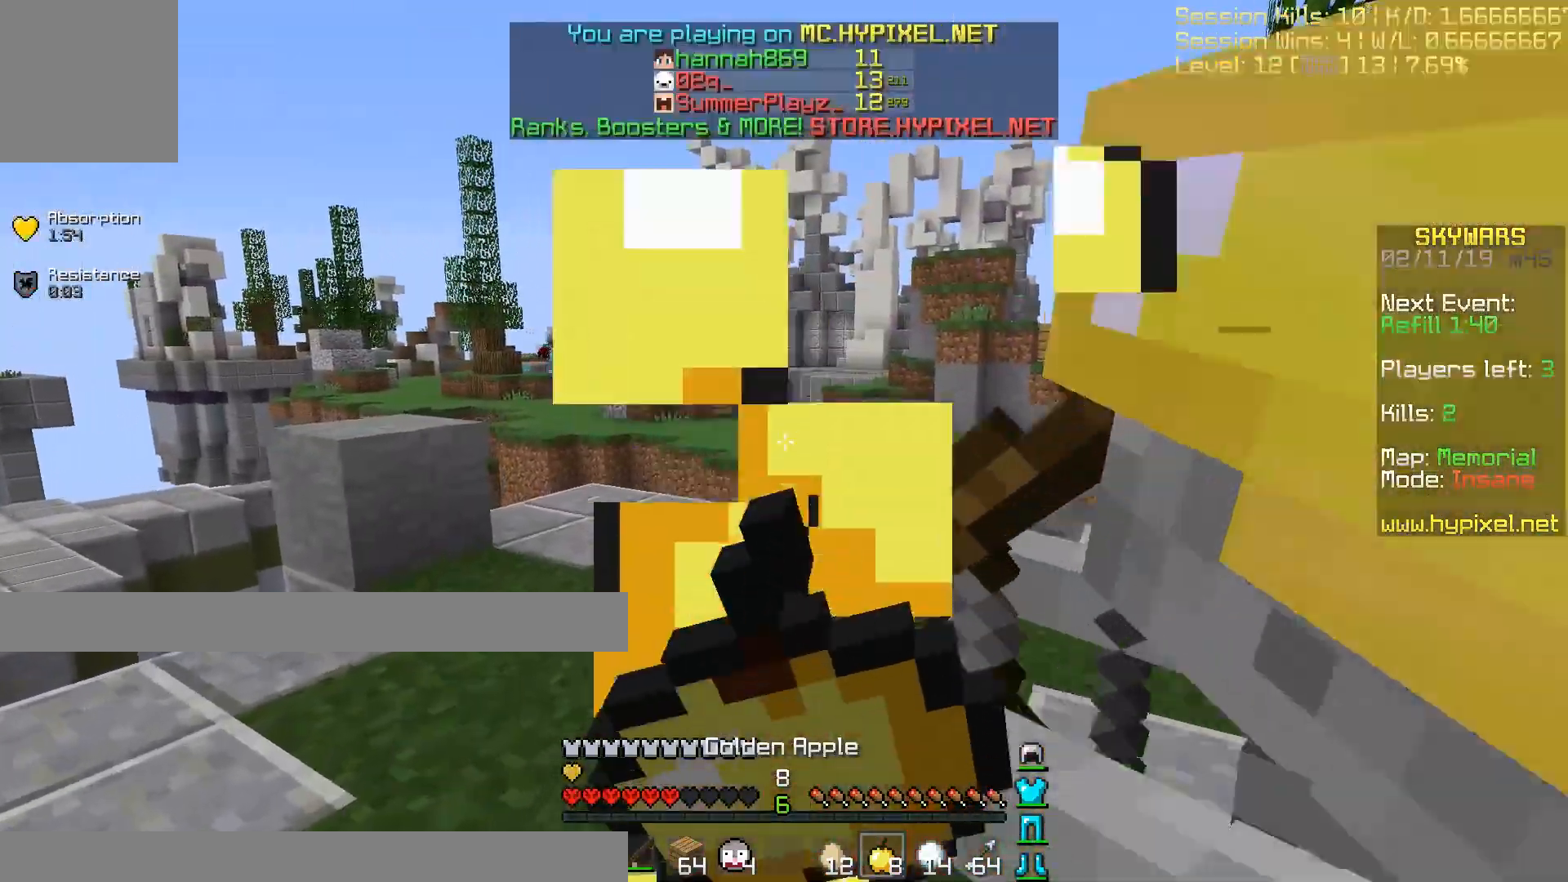
{"keys": ["w"], "events": []}
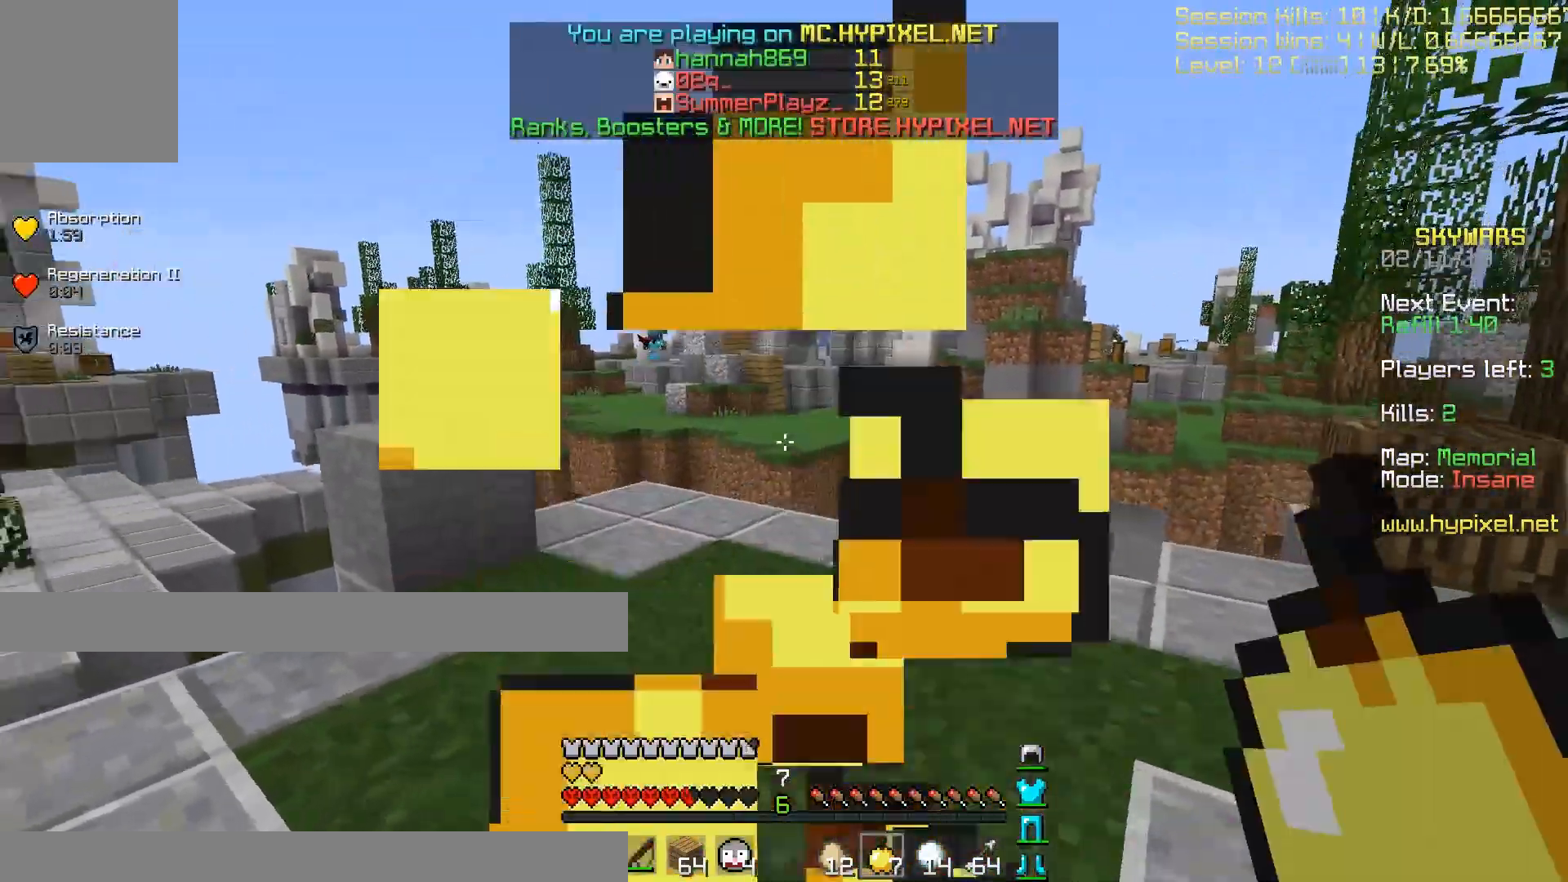
{"keys": [], "events": [[467, "w", "up"]]}
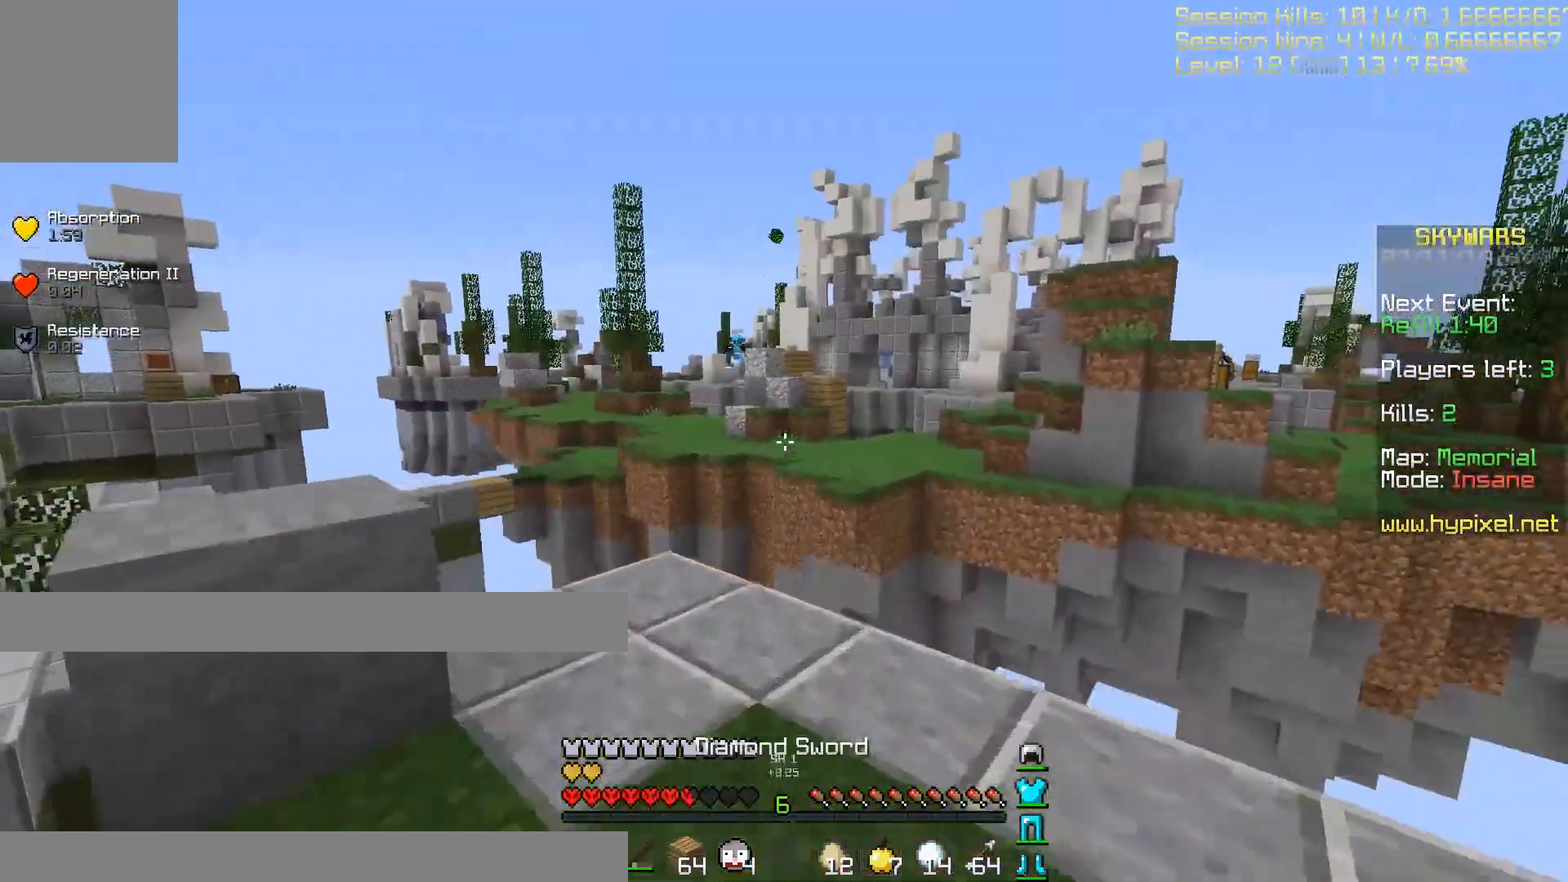
{"keys": ["a"], "events": [[400, "a", "down"]]}
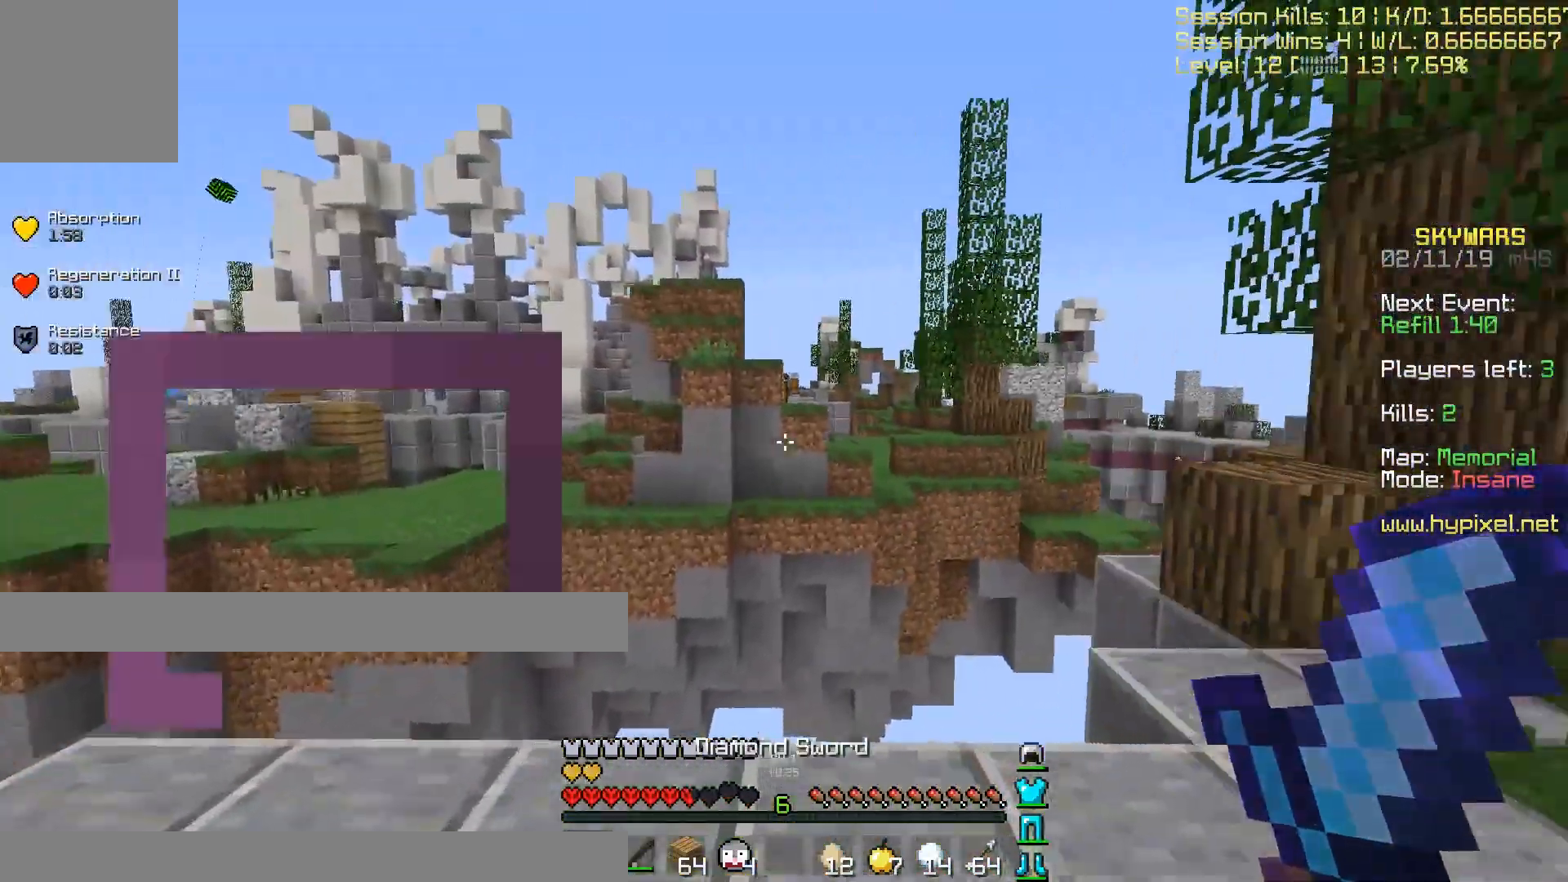
{"keys": [], "events": [[467, "a", "up"]]}
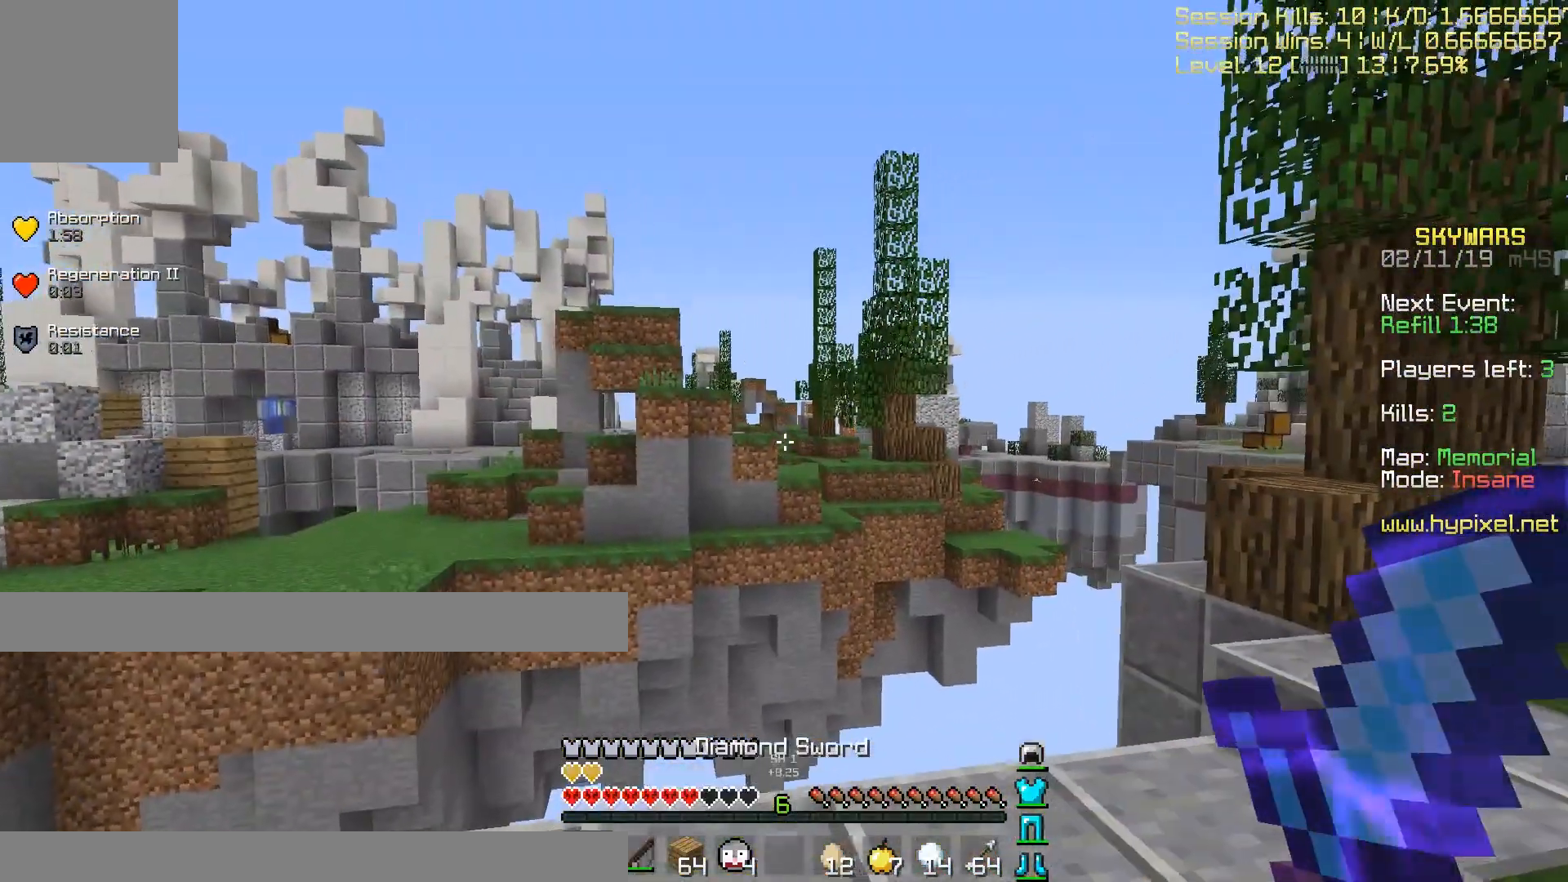
{"keys": ["d"], "events": [[500, "d", "down"]]}
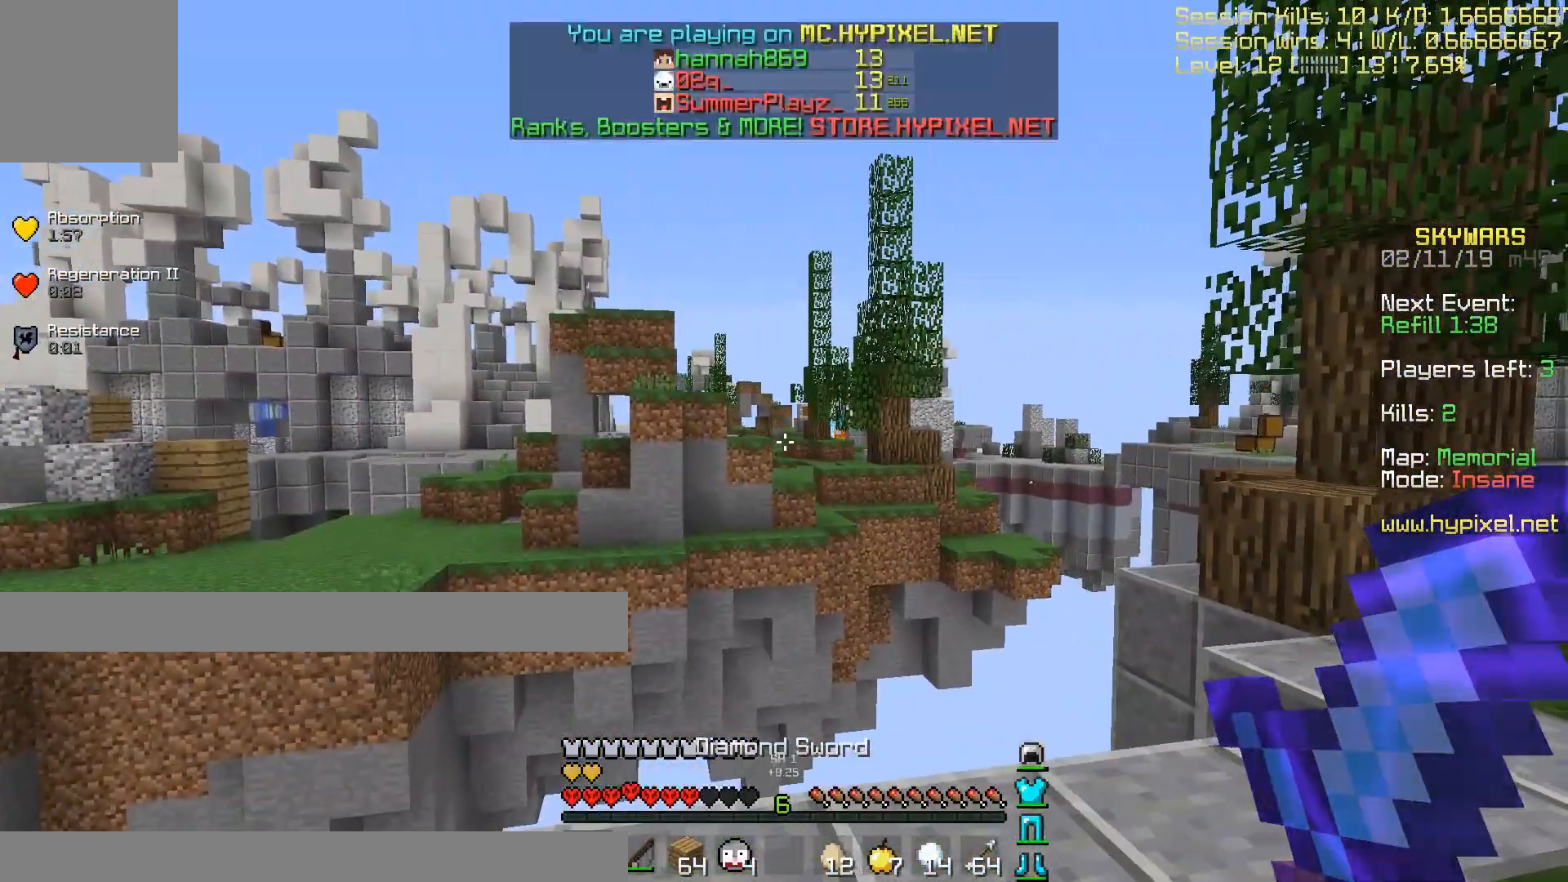
{"keys": [], "events": [[234, "d", "up"]]}
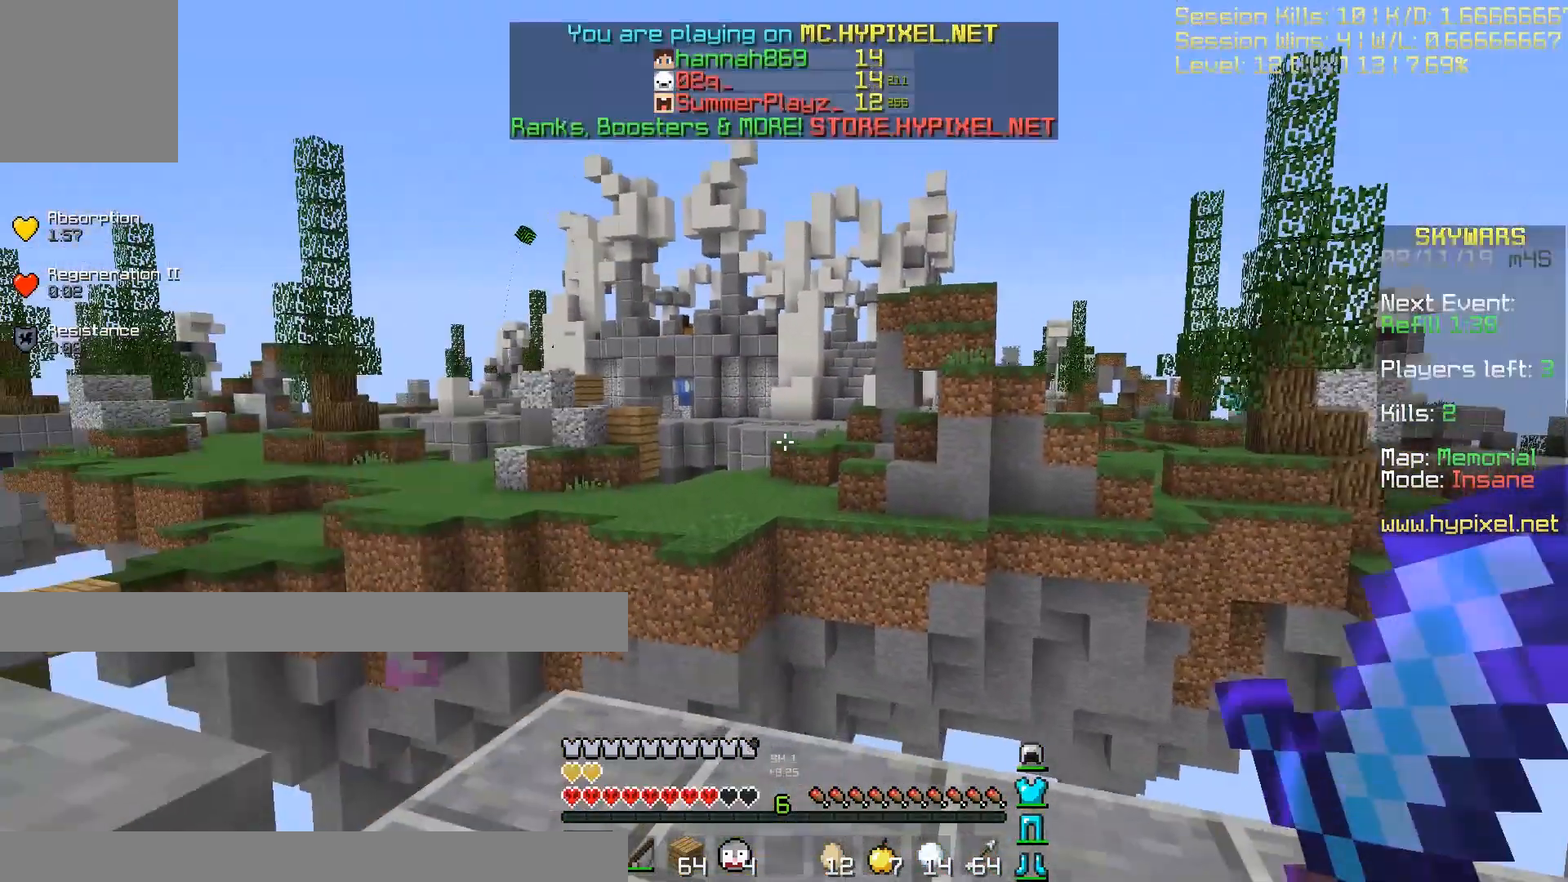
{"keys": [], "events": []}
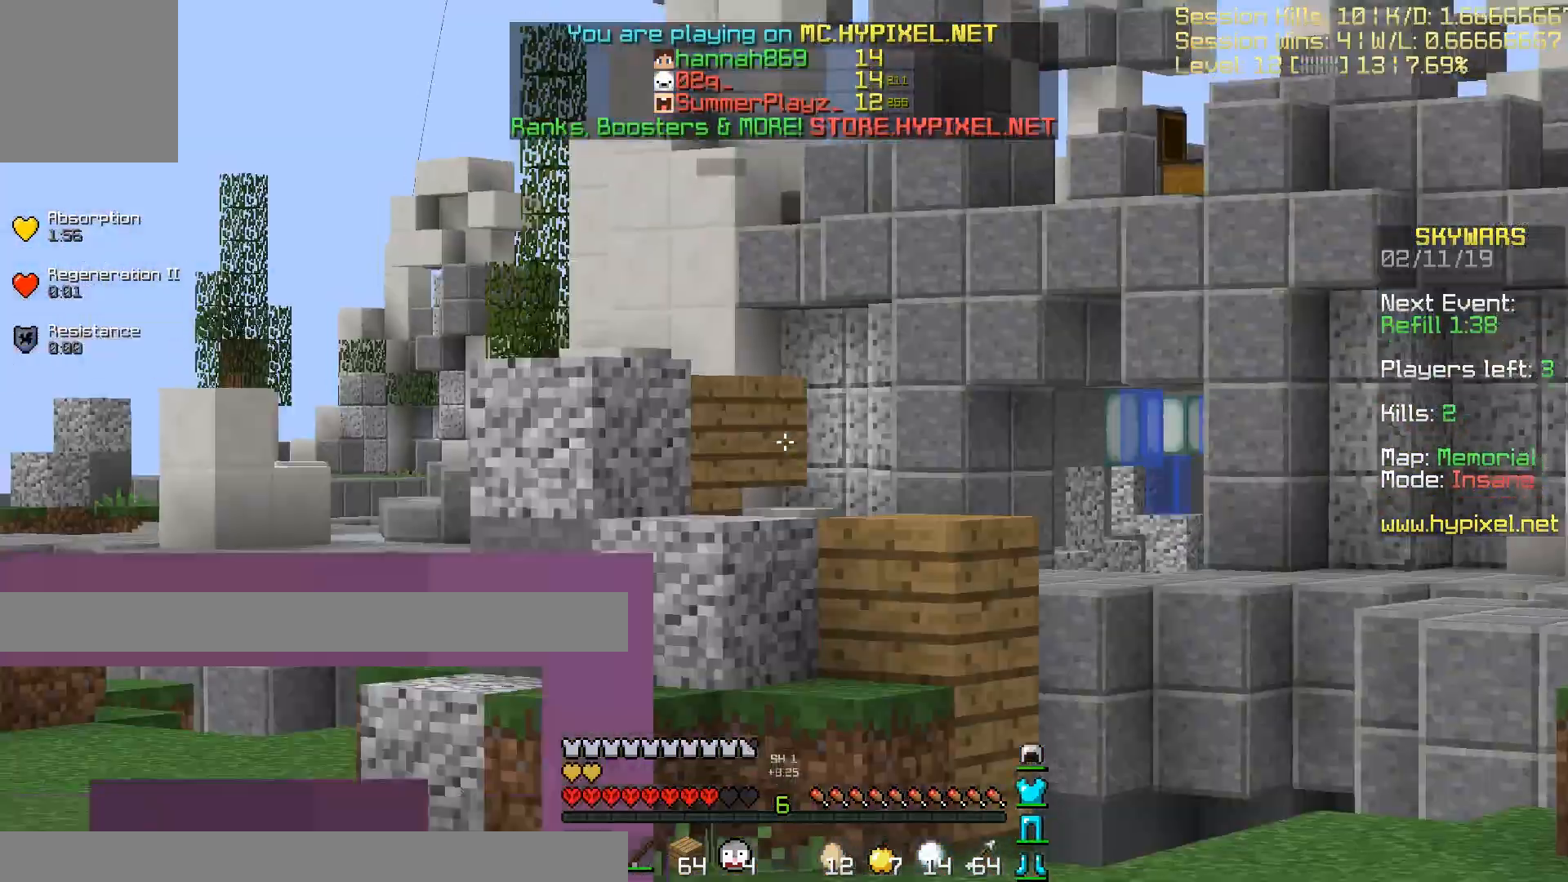
{"keys": [], "events": []}
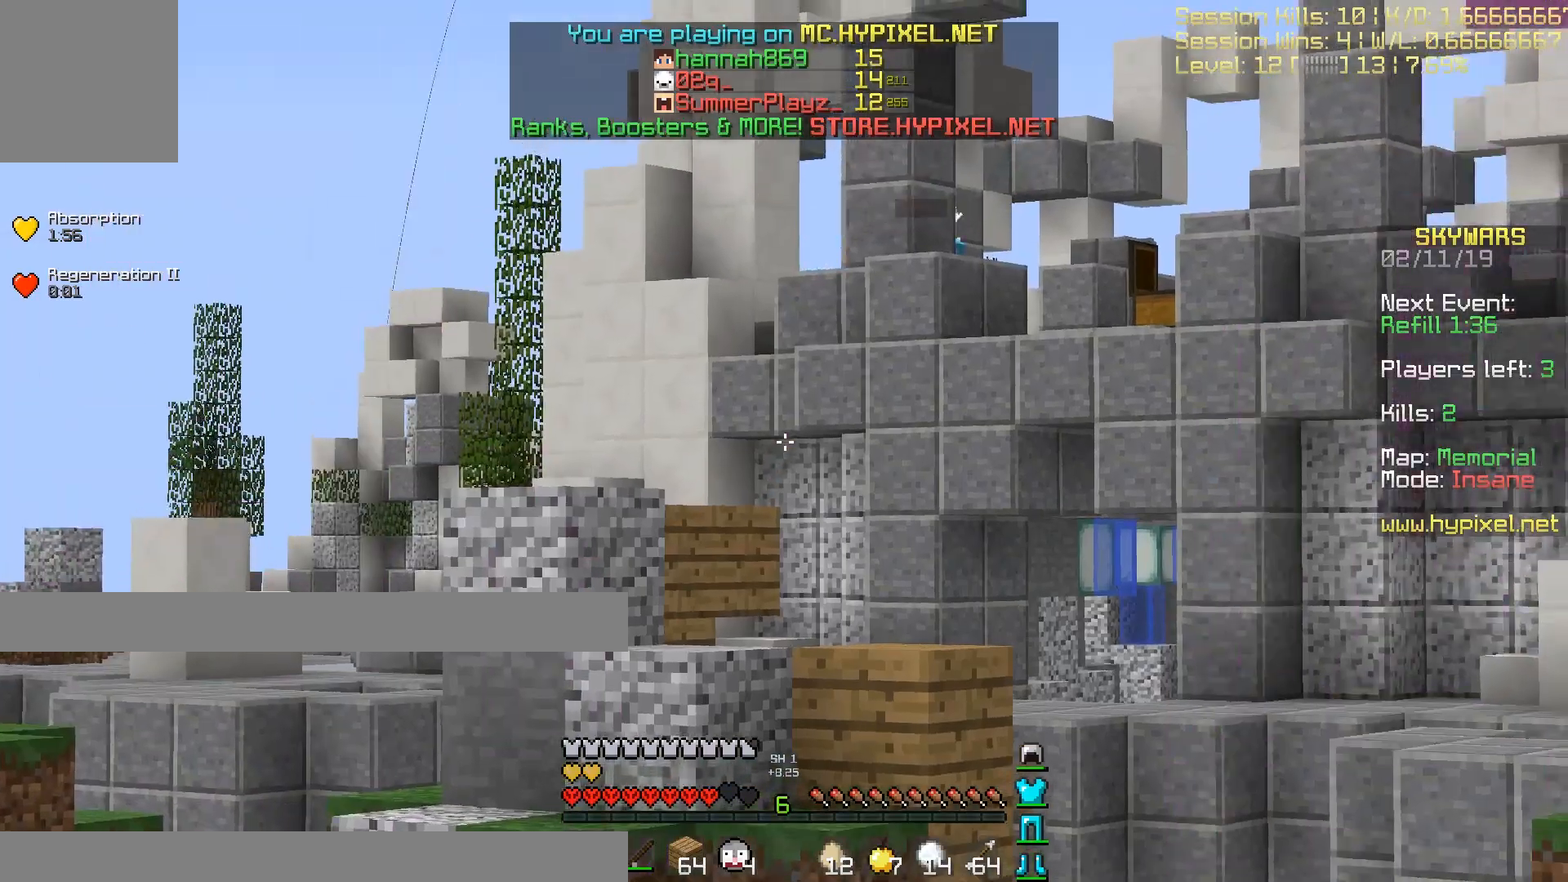
{"keys": [], "events": []}
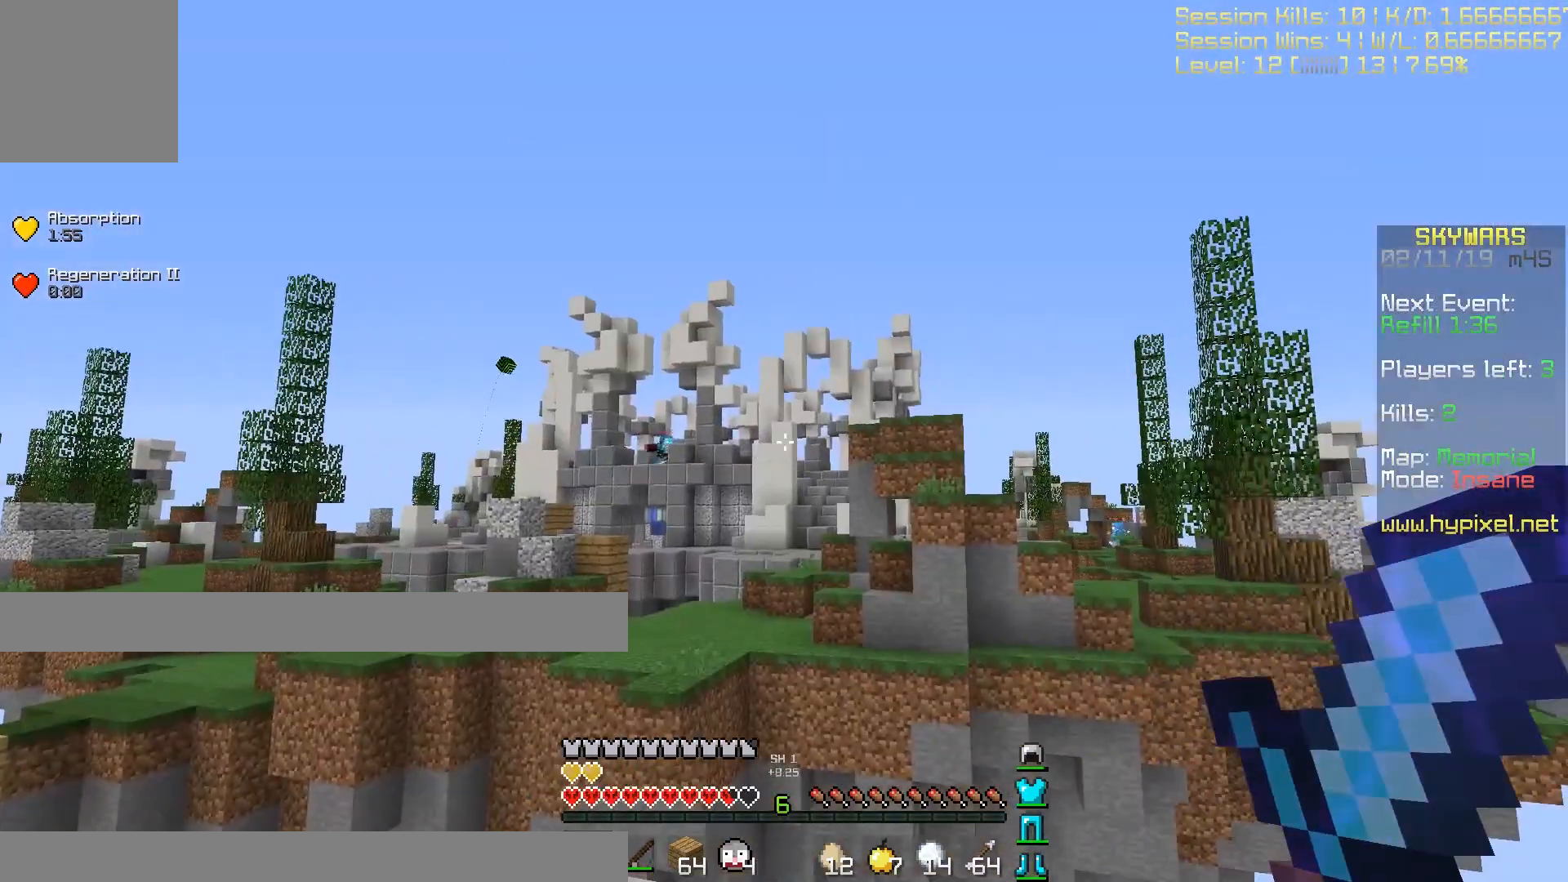
{"keys": [], "events": []}
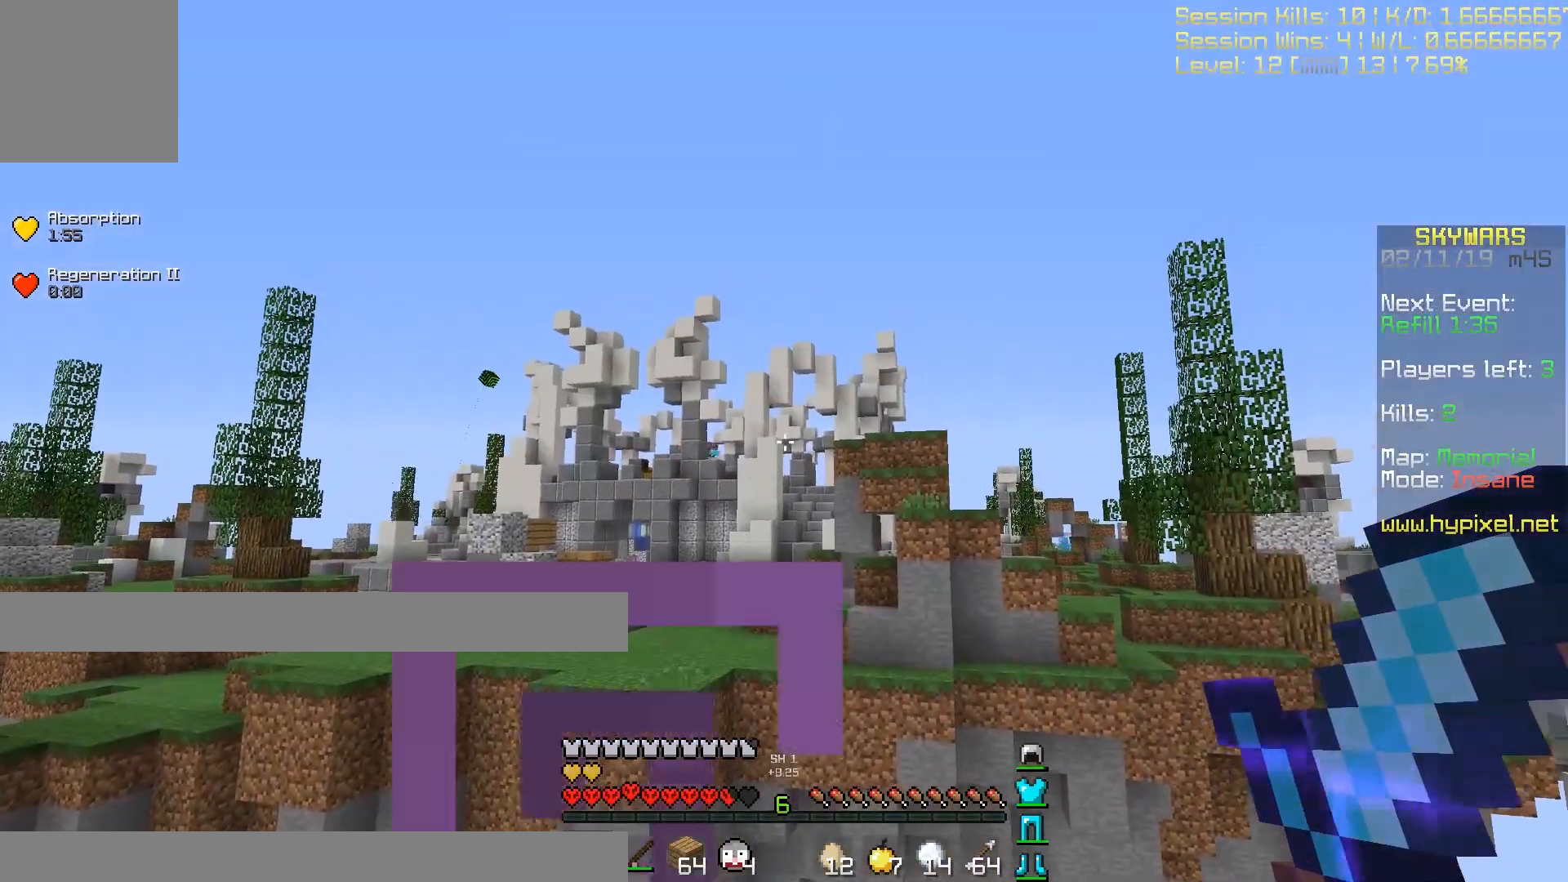
{"keys": [], "events": []}
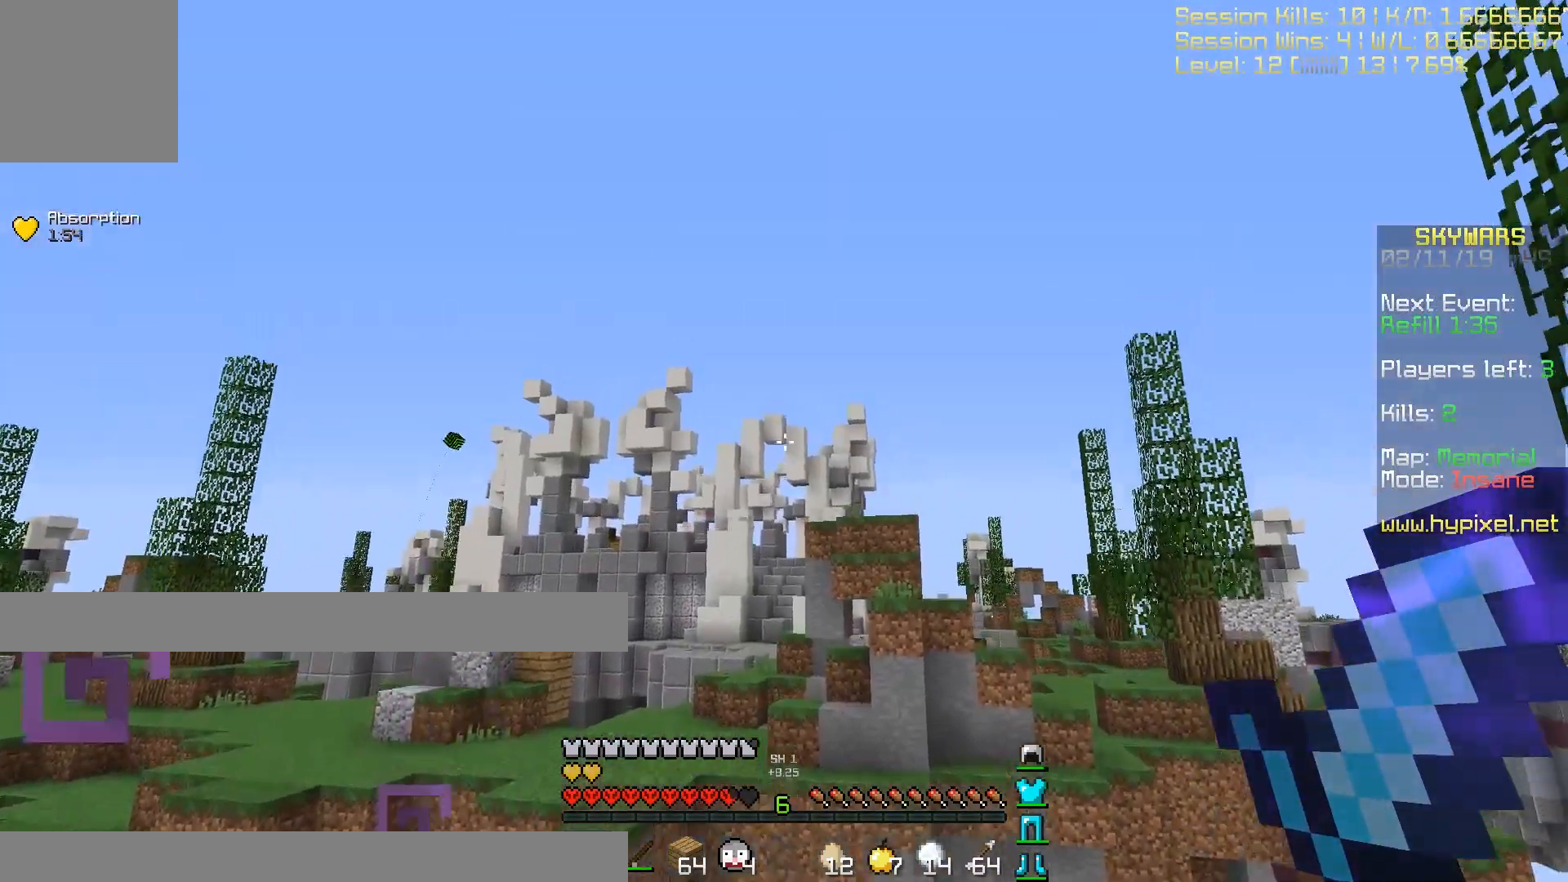
{"keys": [], "events": []}
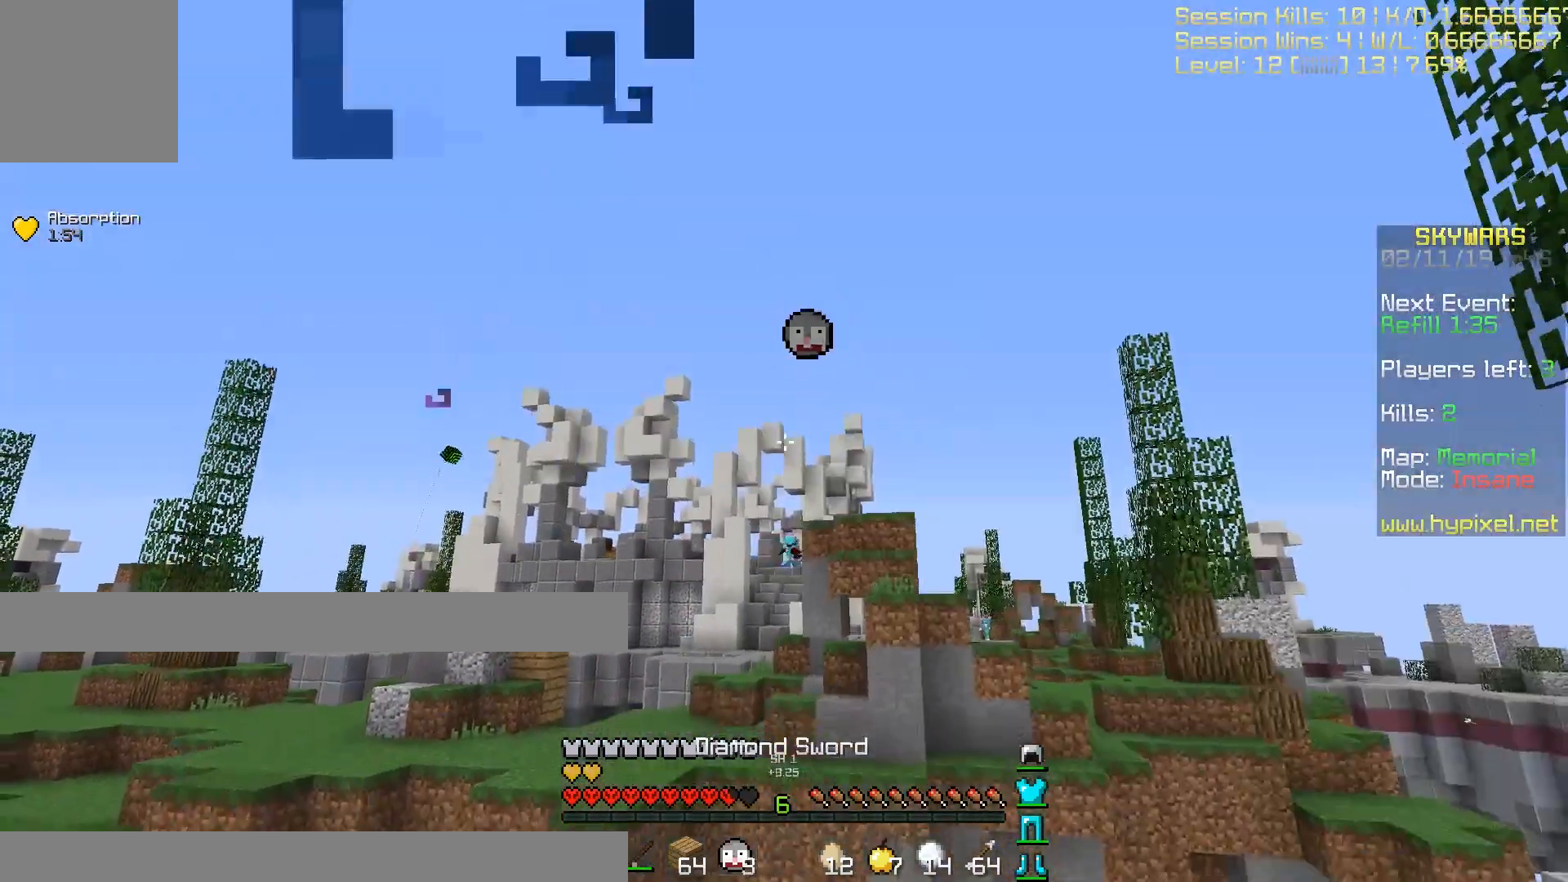
{"keys": [], "events": []}
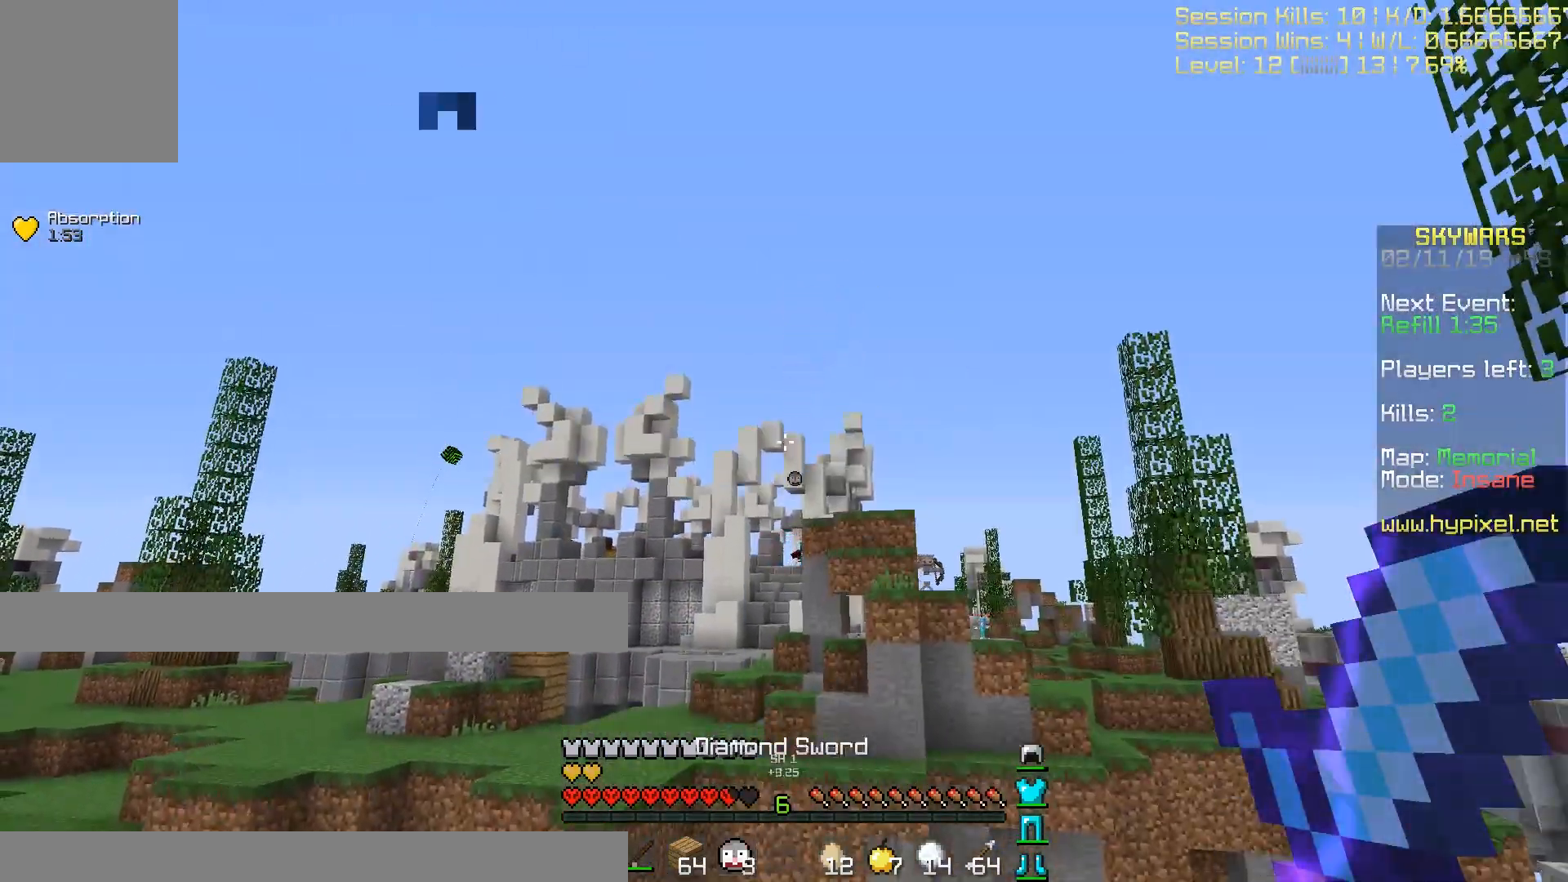
{"keys": ["w"], "events": [[434, "w", "down"]]}
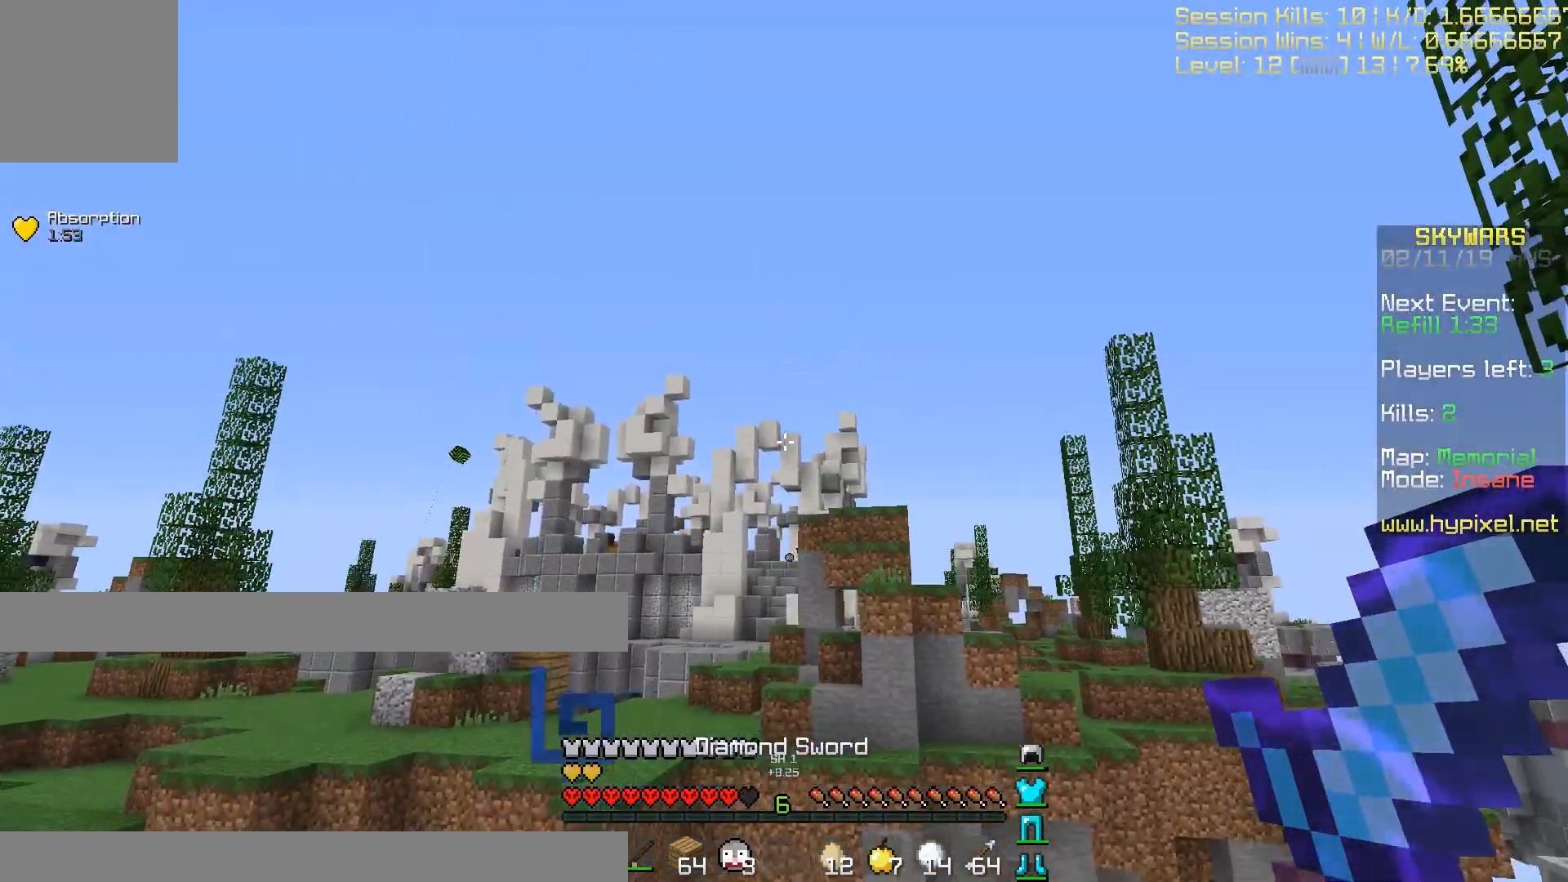
{"keys": ["w"], "events": []}
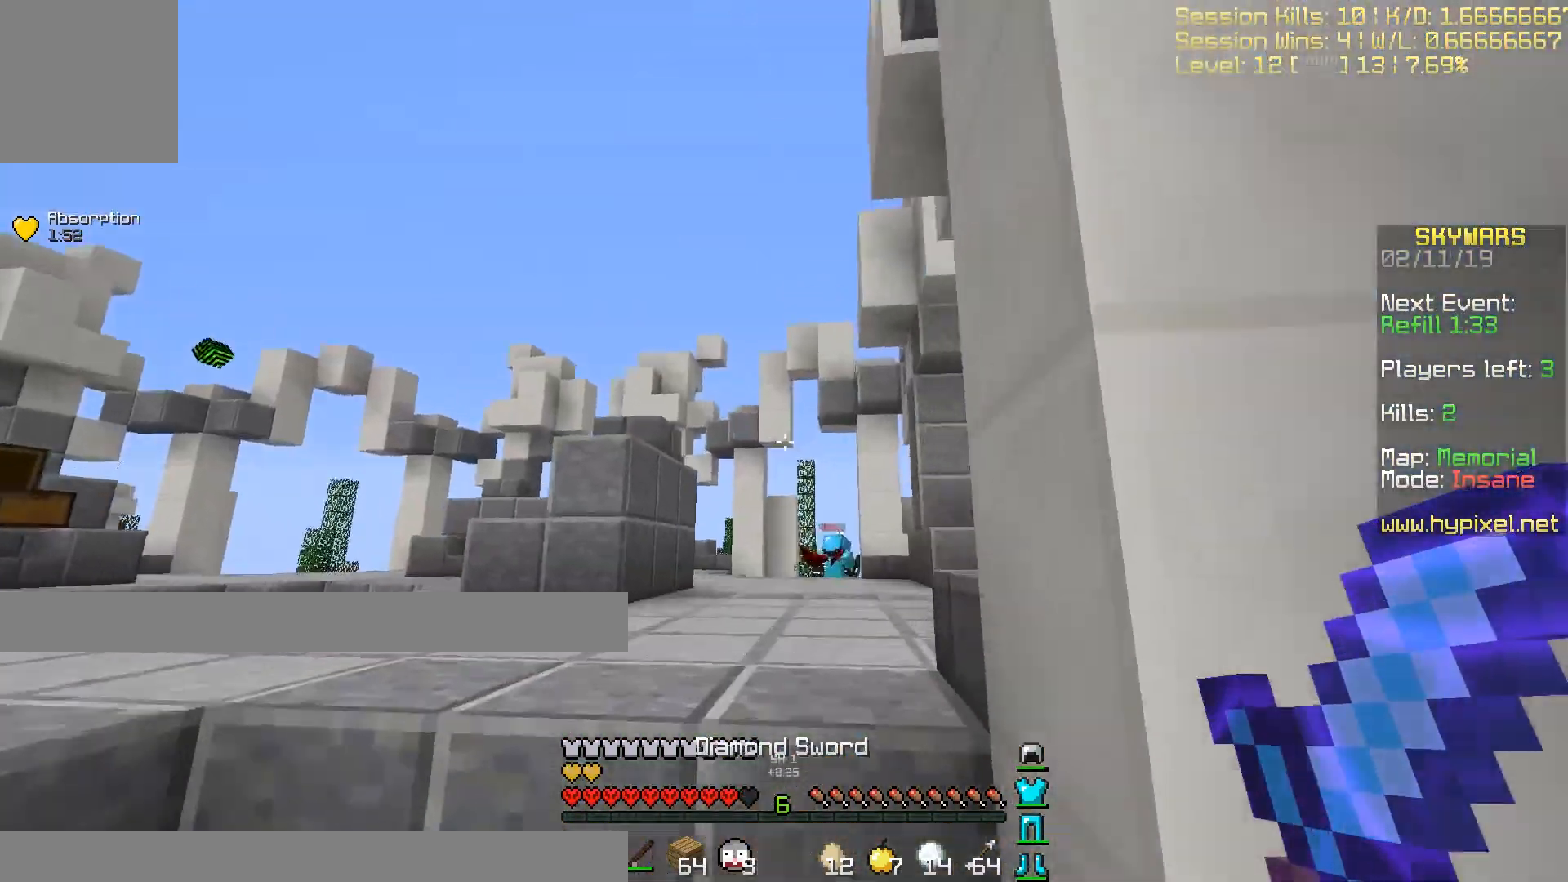
{"keys": ["w"], "events": []}
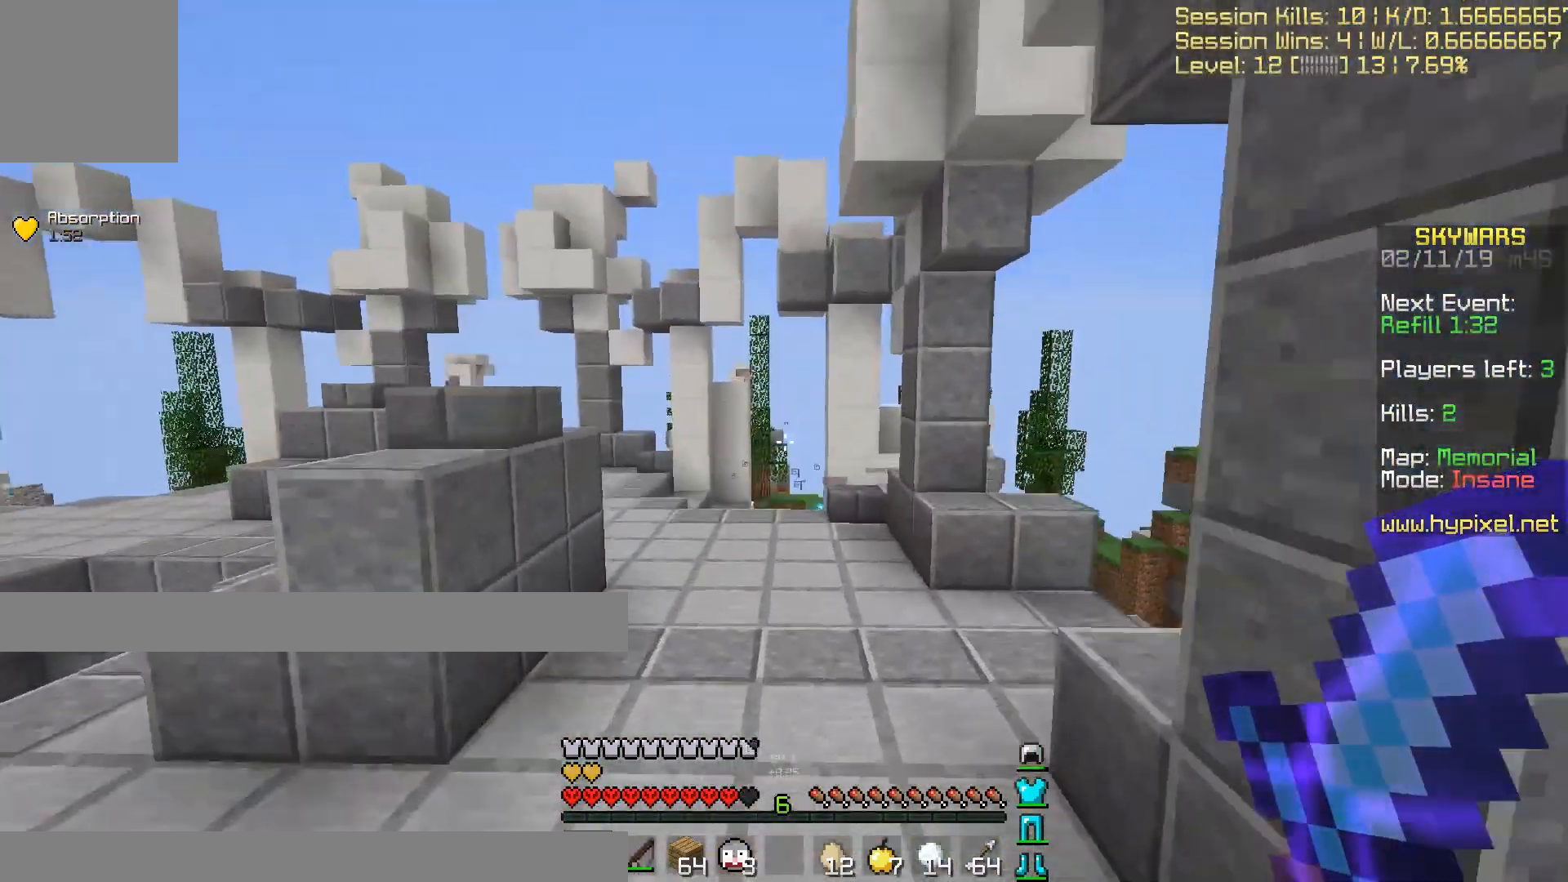
{"keys": ["w"], "events": []}
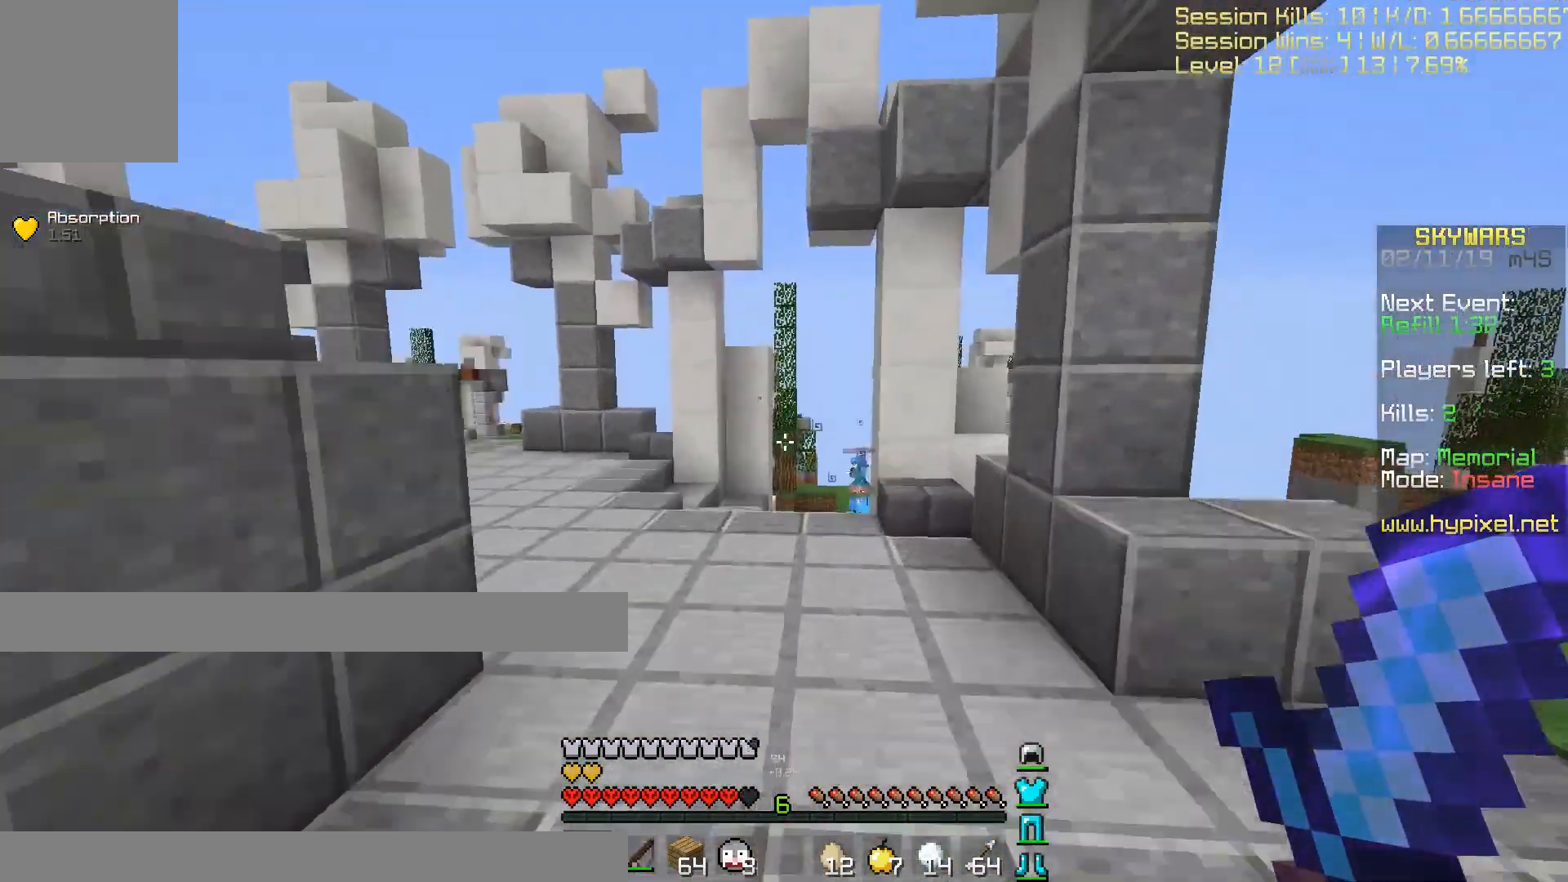
{"keys": ["w"], "events": []}
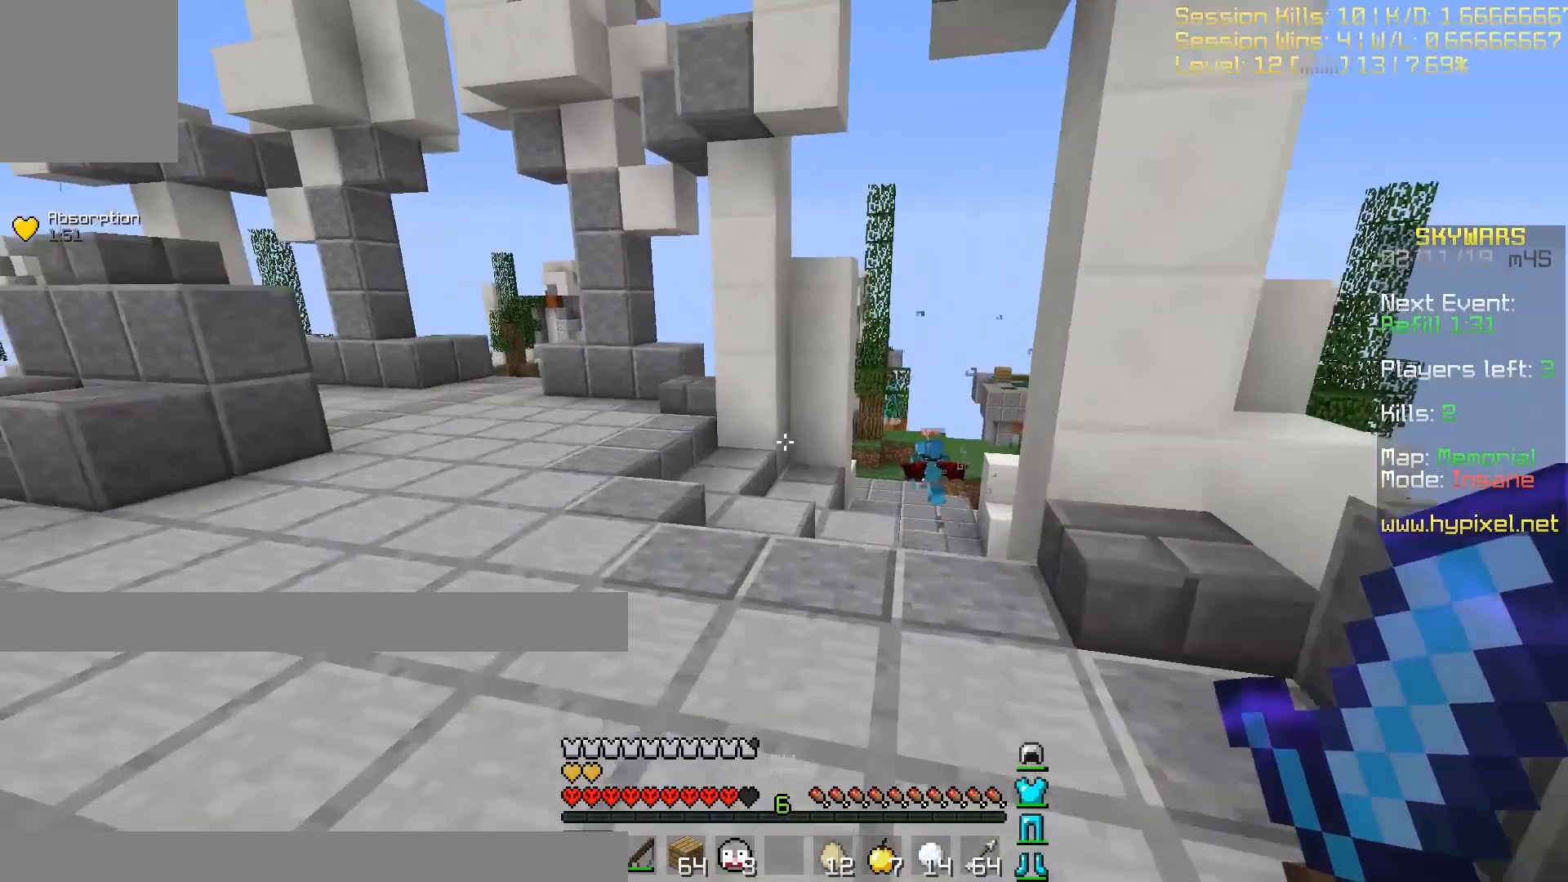
{"keys": ["w"], "events": [[34, "a", "down"], [501, "a", "up"]]}
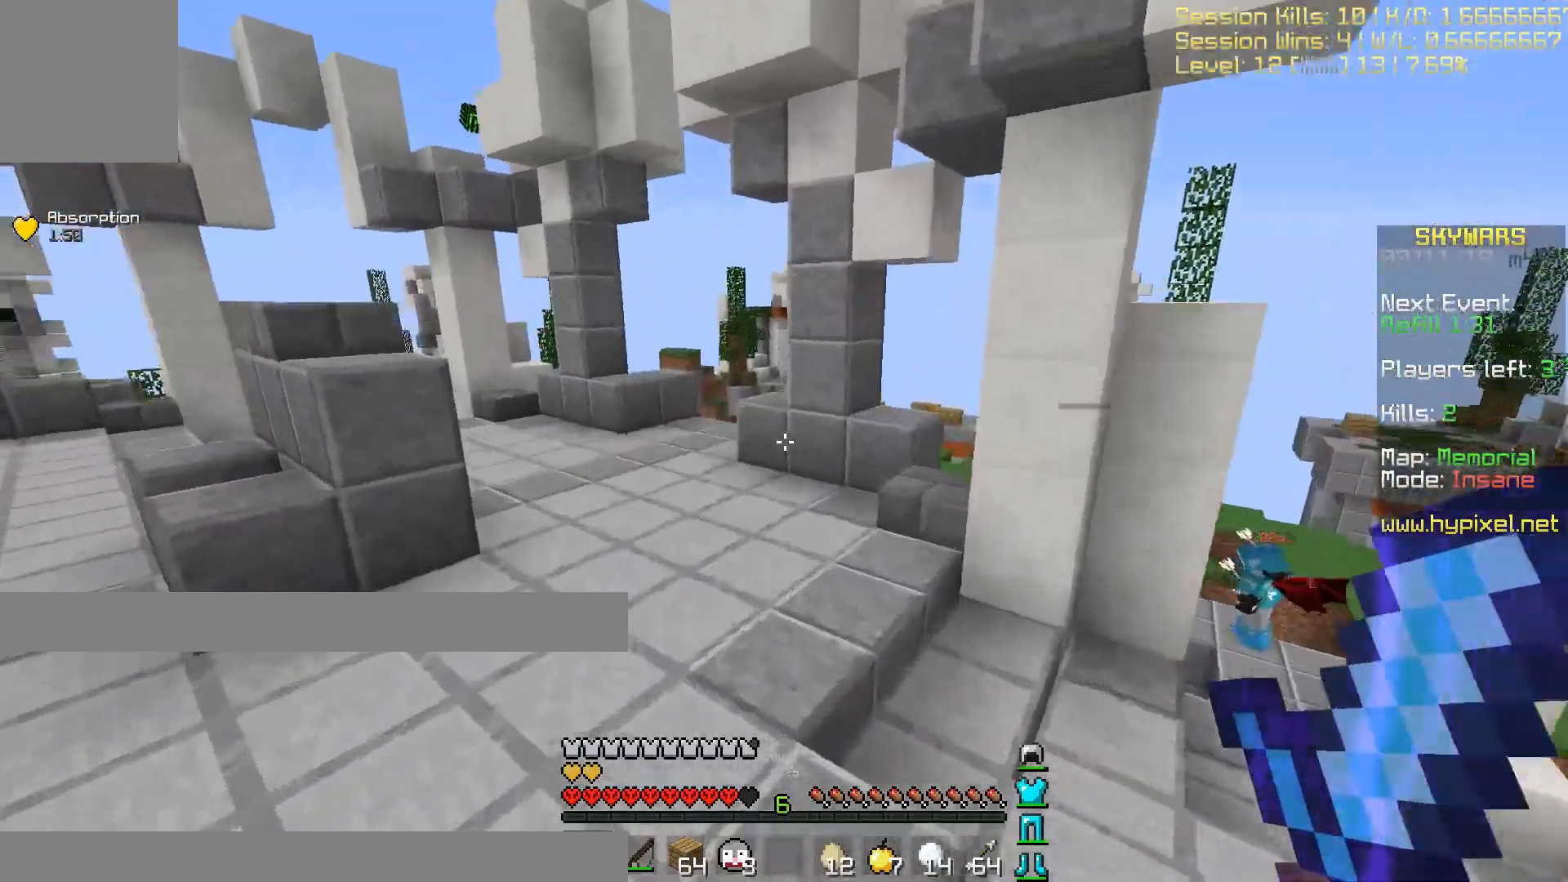
{"keys": ["w"], "events": []}
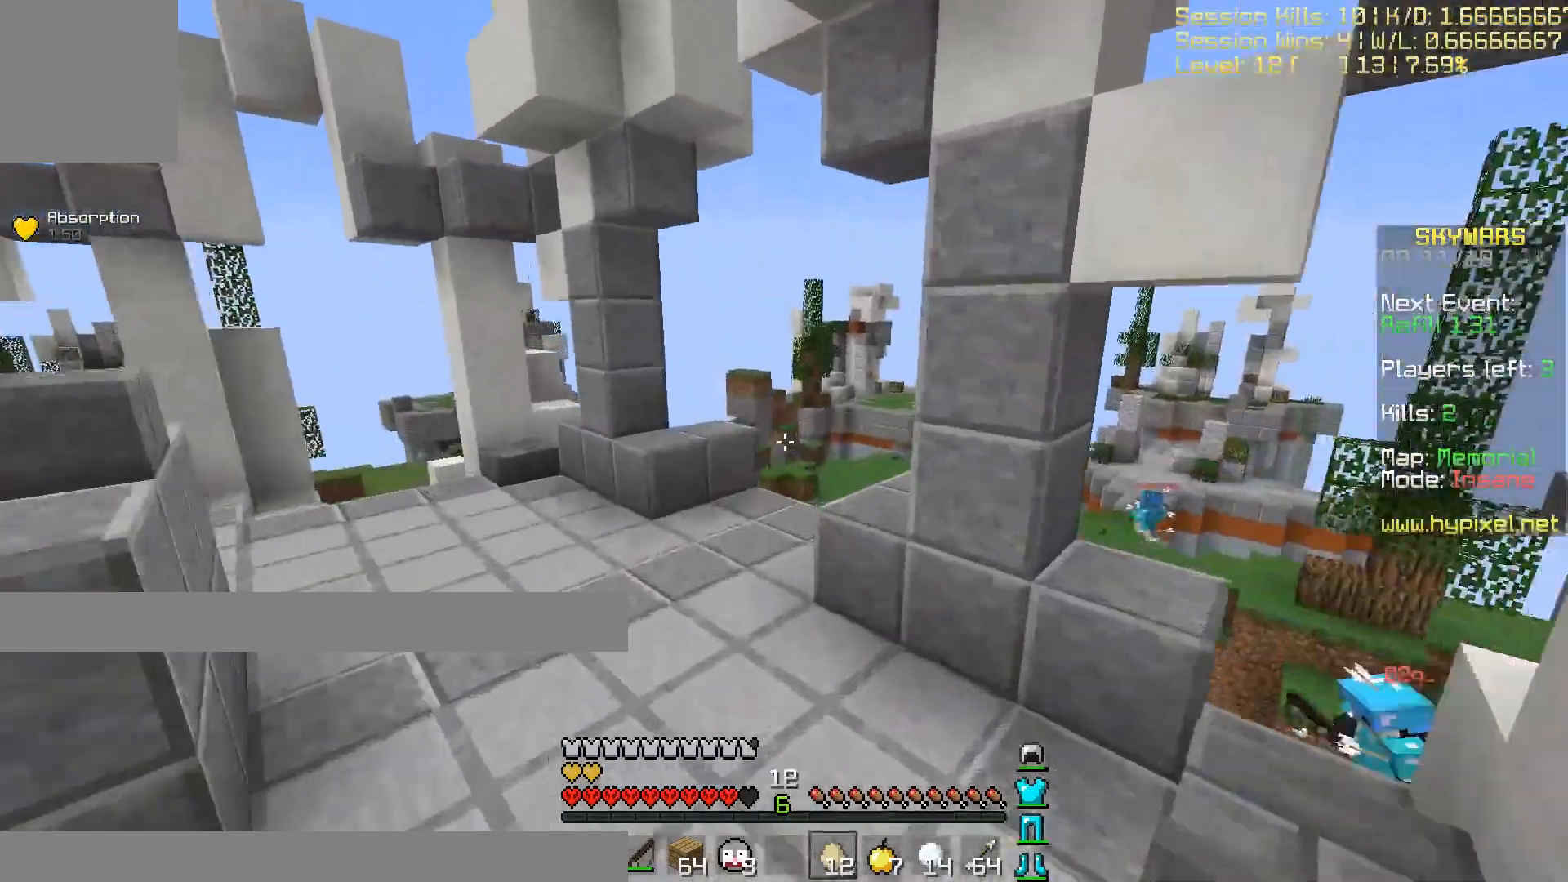
{"keys": ["w"], "events": []}
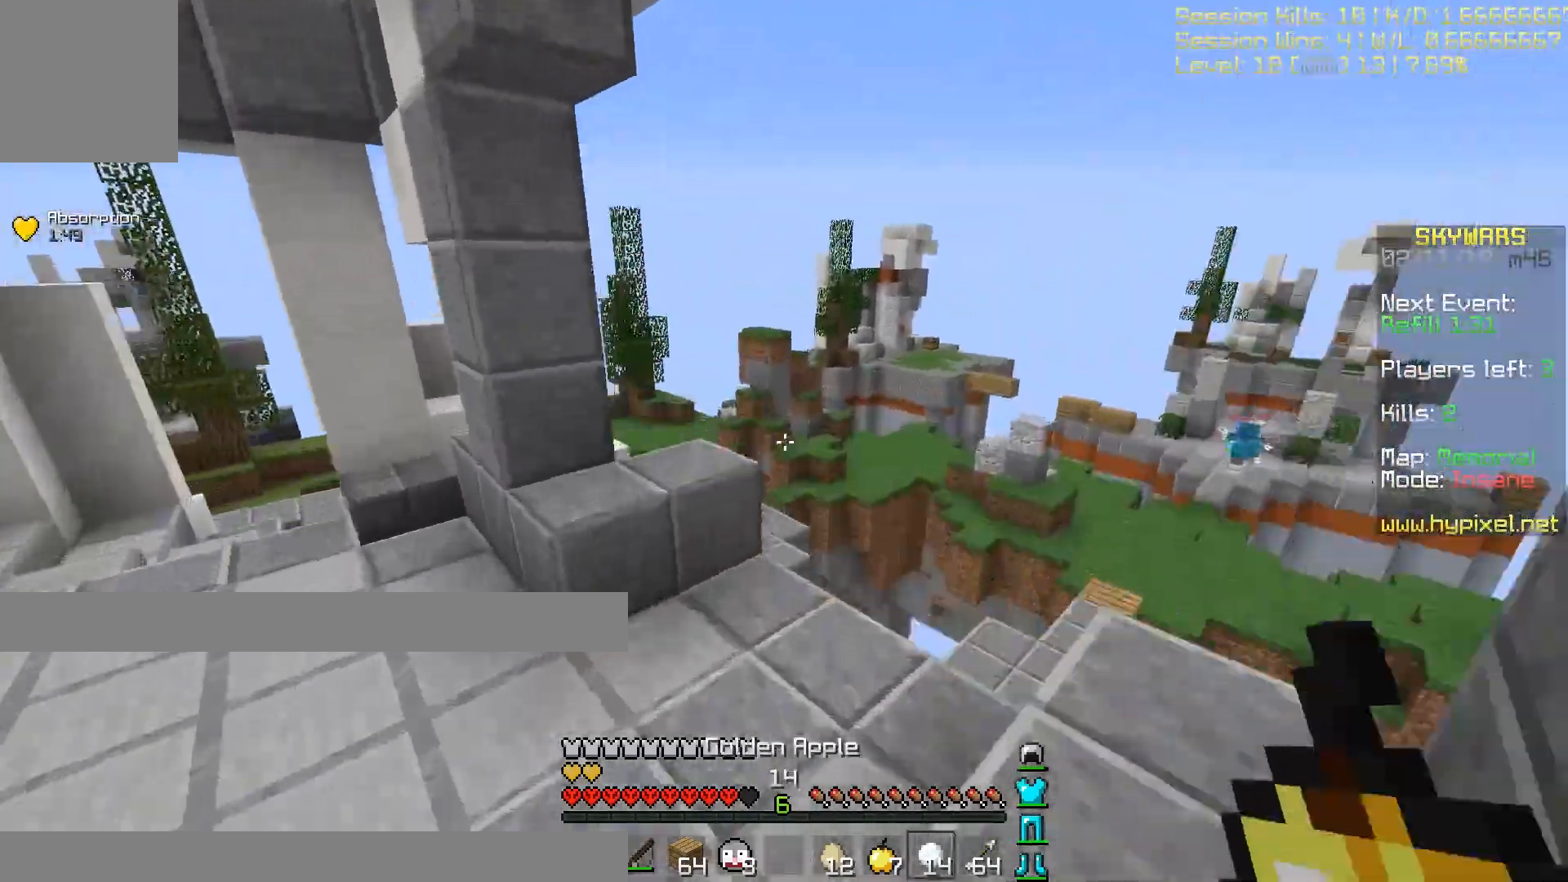
{"keys": ["d", "w"], "events": [[267, "d", "down"]]}